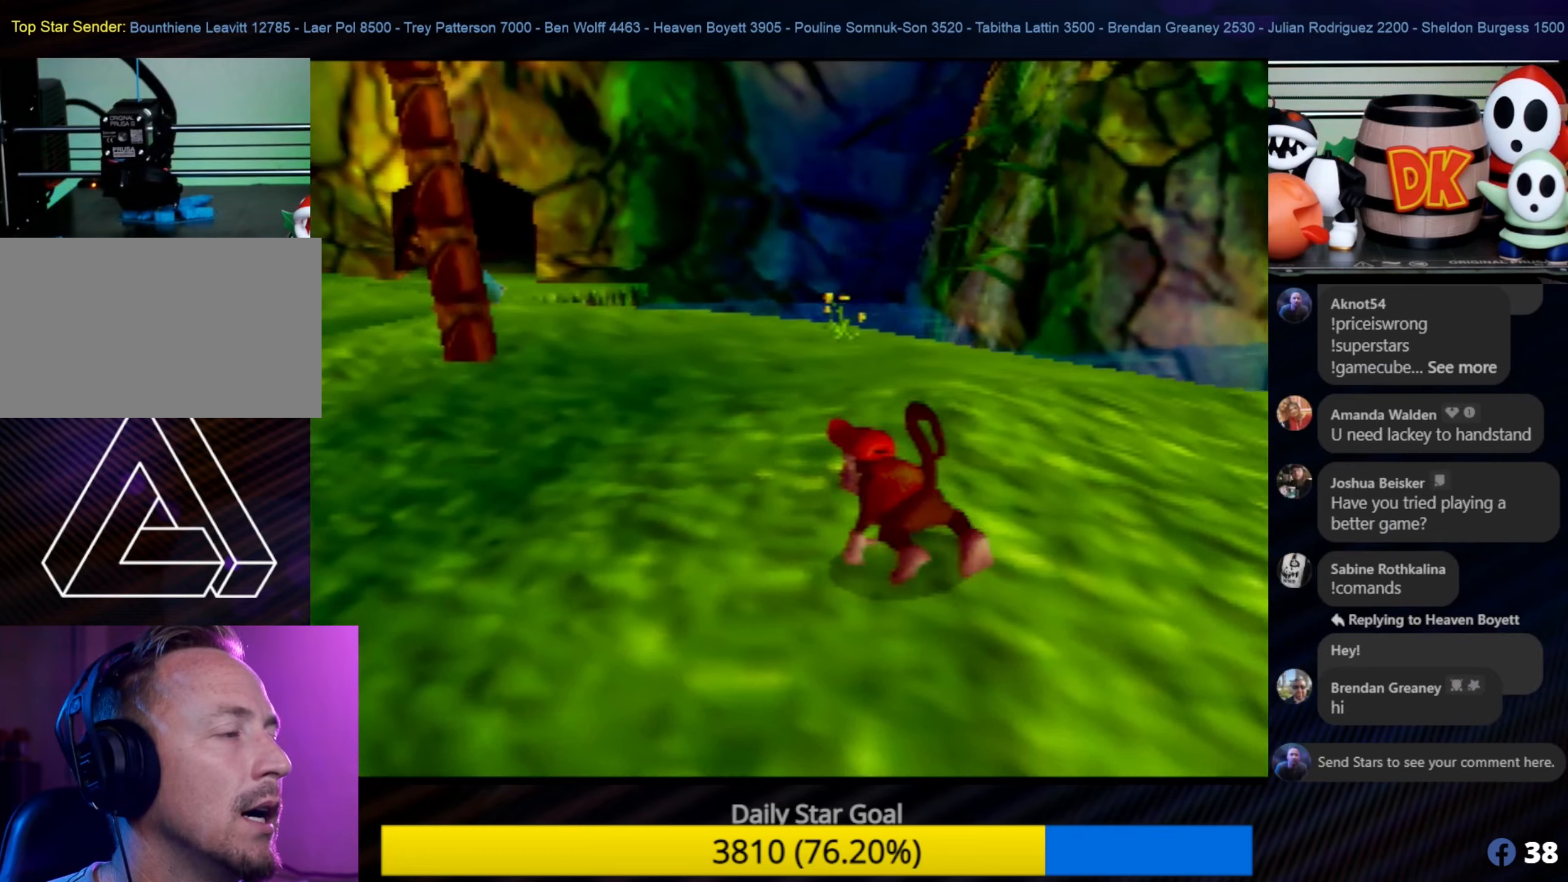
Gameplay with a controller (Nintendo layout); each line is a JSON object with the inputs held at the frame after it. "events" lists button and stick changes between this image and that frame as [ms after this image, input, new state], when the widget could be followed in between. Not read: L1 L3 R3.
{"buttons": [], "left_stick": "up-right", "events": [[200, "left_stick", "up"], [416, "left_stick", "up-right"]]}
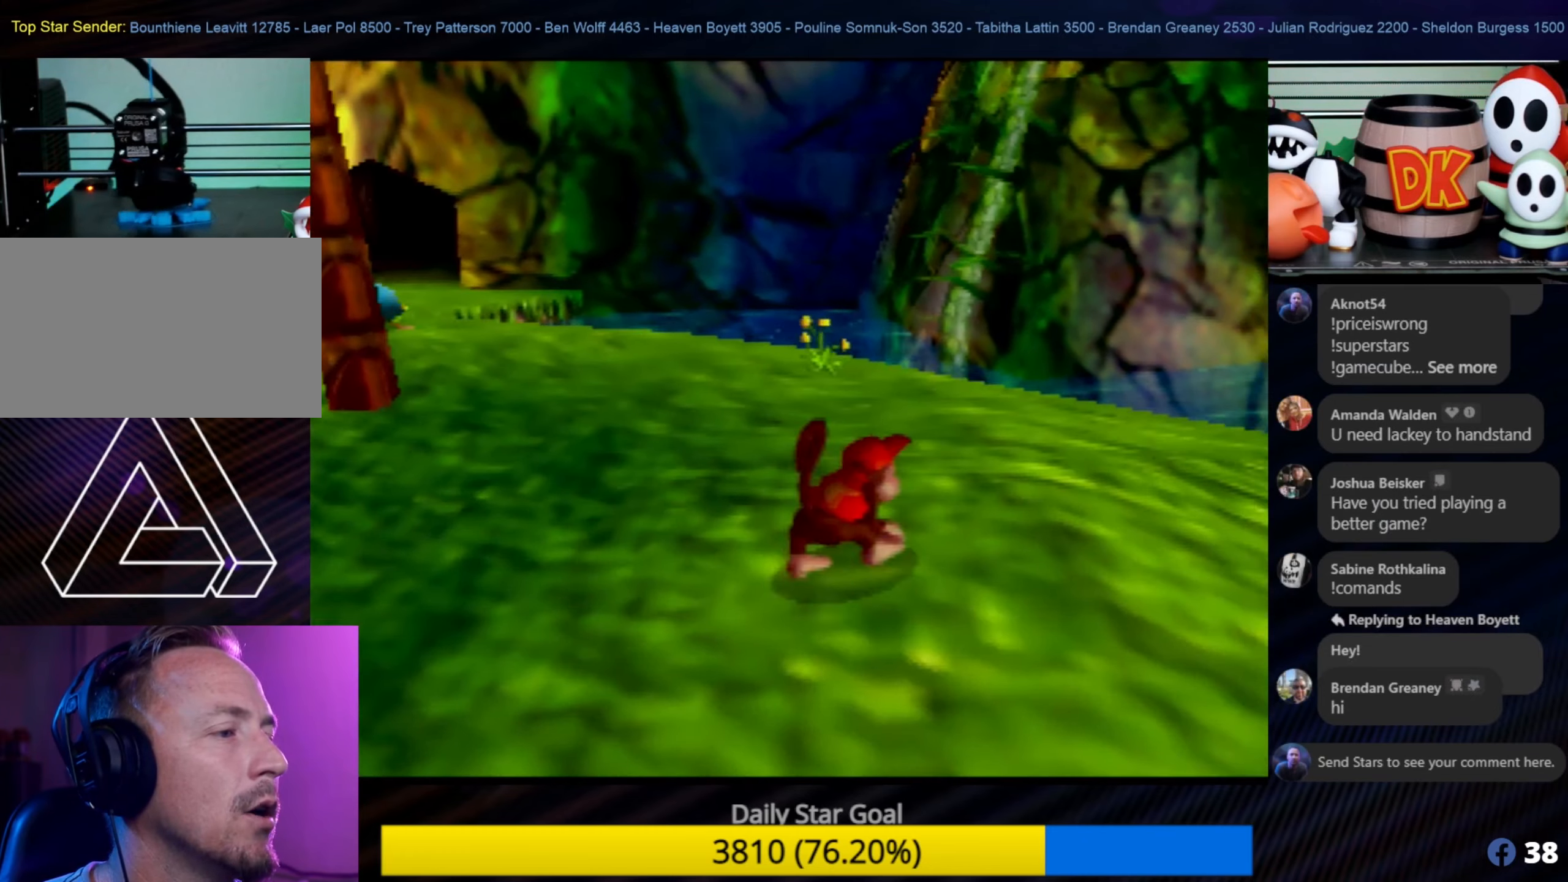
{"buttons": [], "left_stick": "center", "events": [[16, "left_stick", "center"]]}
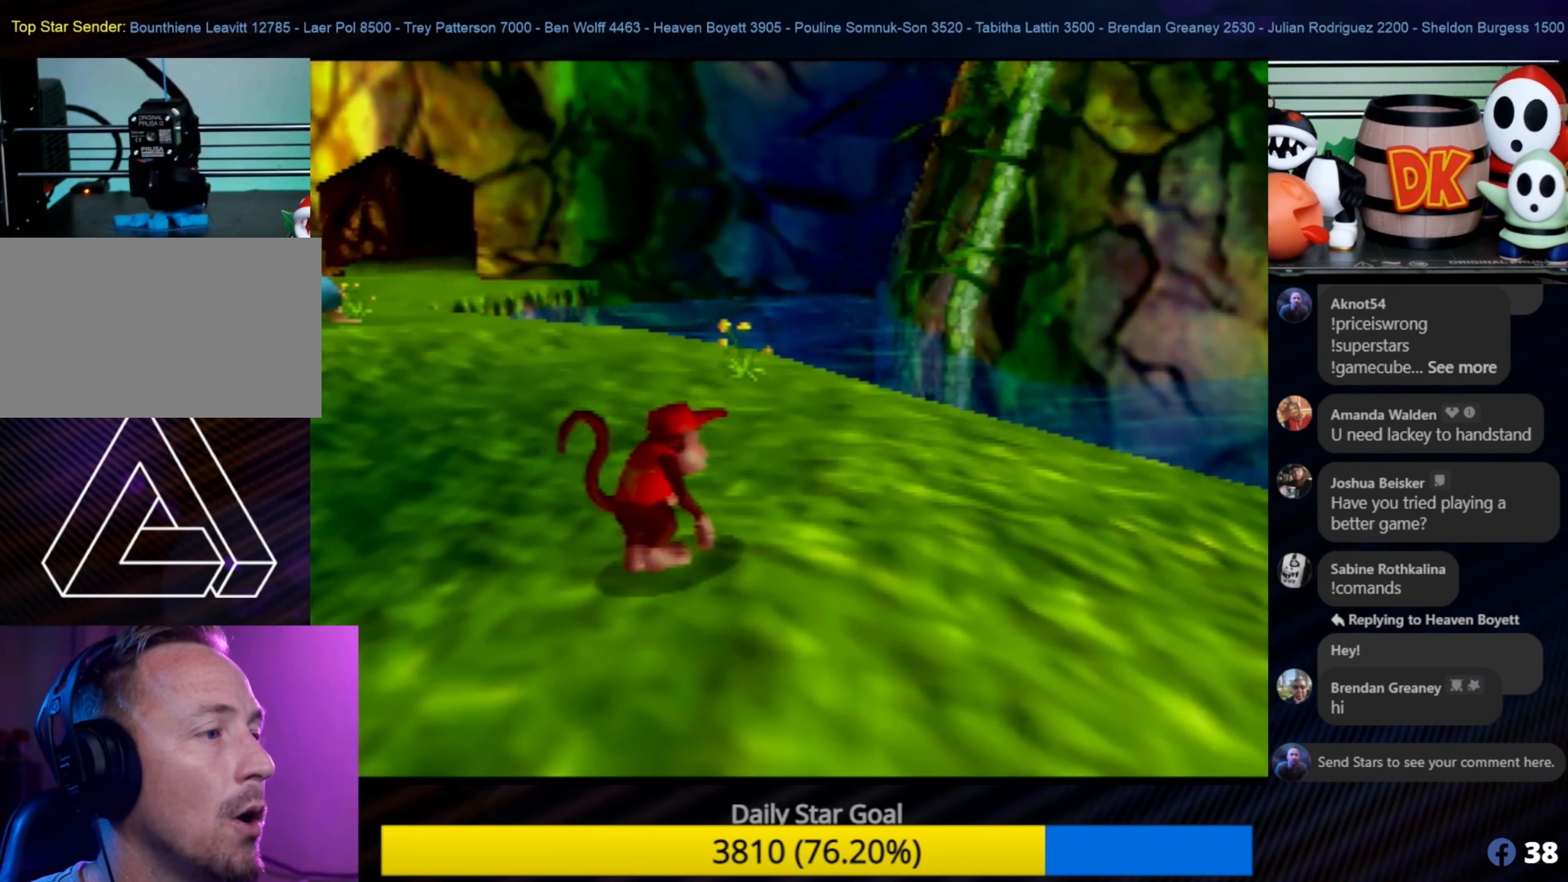
{"buttons": [], "left_stick": "center", "events": [[50, "C_LEFT", "down"], [83, "C_LEFT", "up"]]}
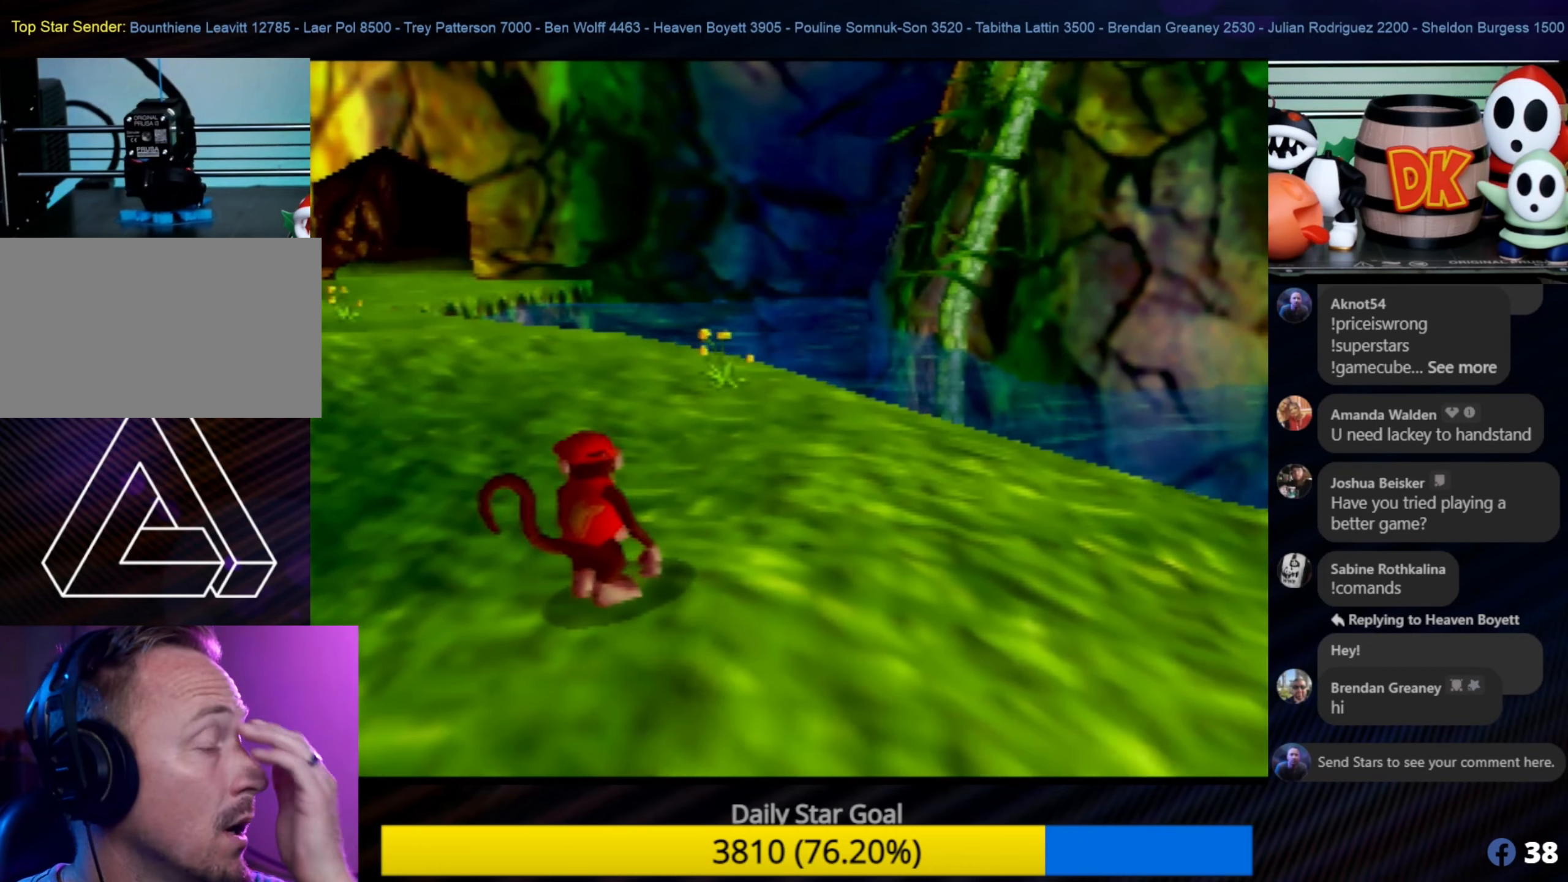
{"buttons": [], "left_stick": "center", "events": []}
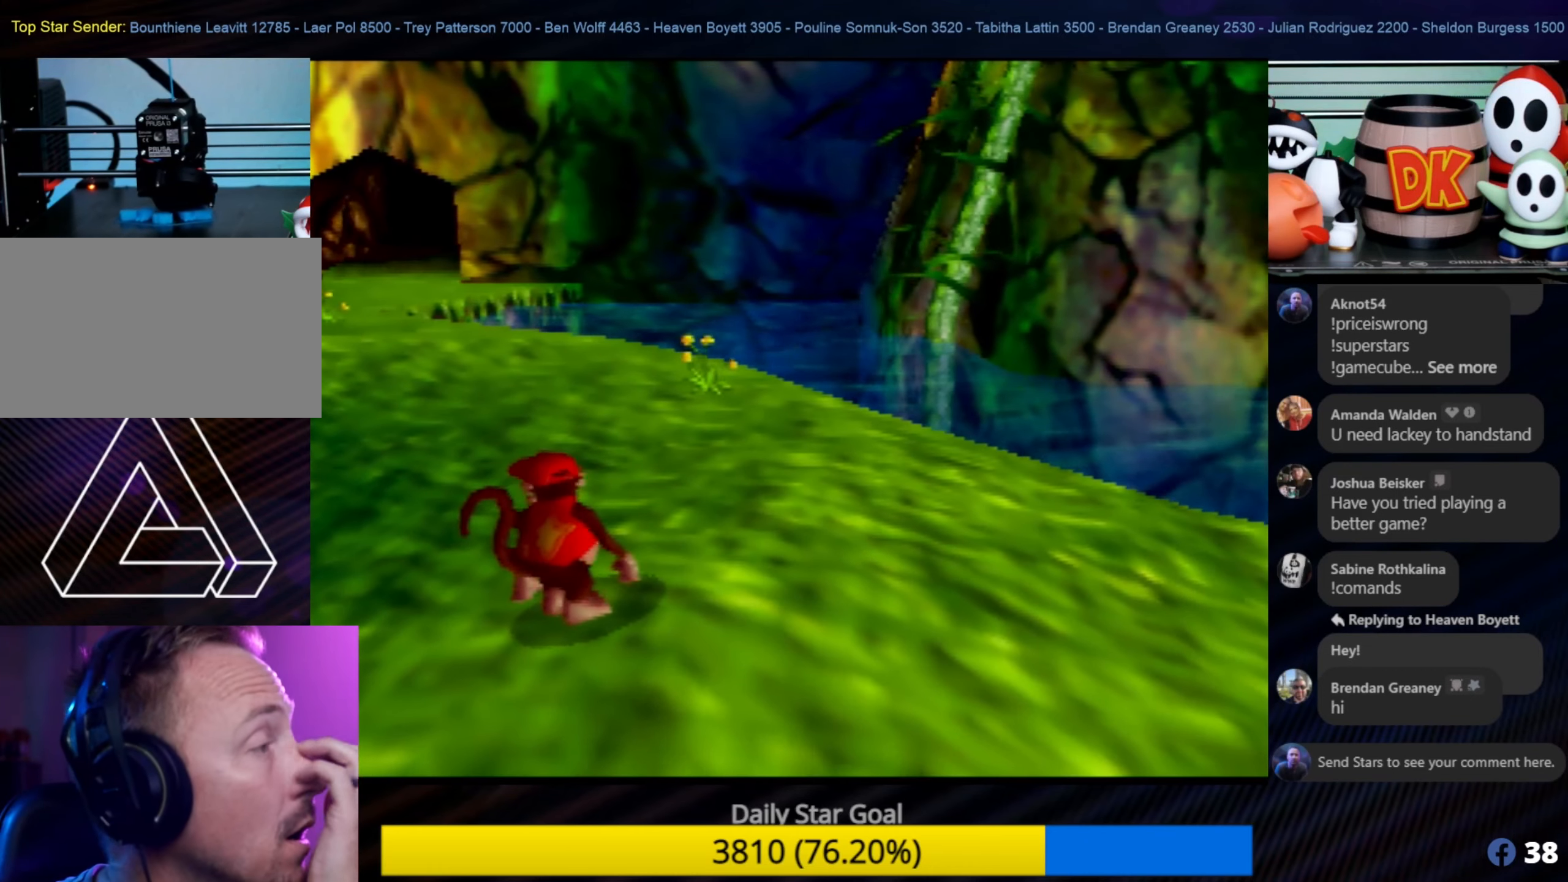
{"buttons": [], "left_stick": "center", "events": [[33, "C_LEFT", "down"], [83, "C_LEFT", "up"]]}
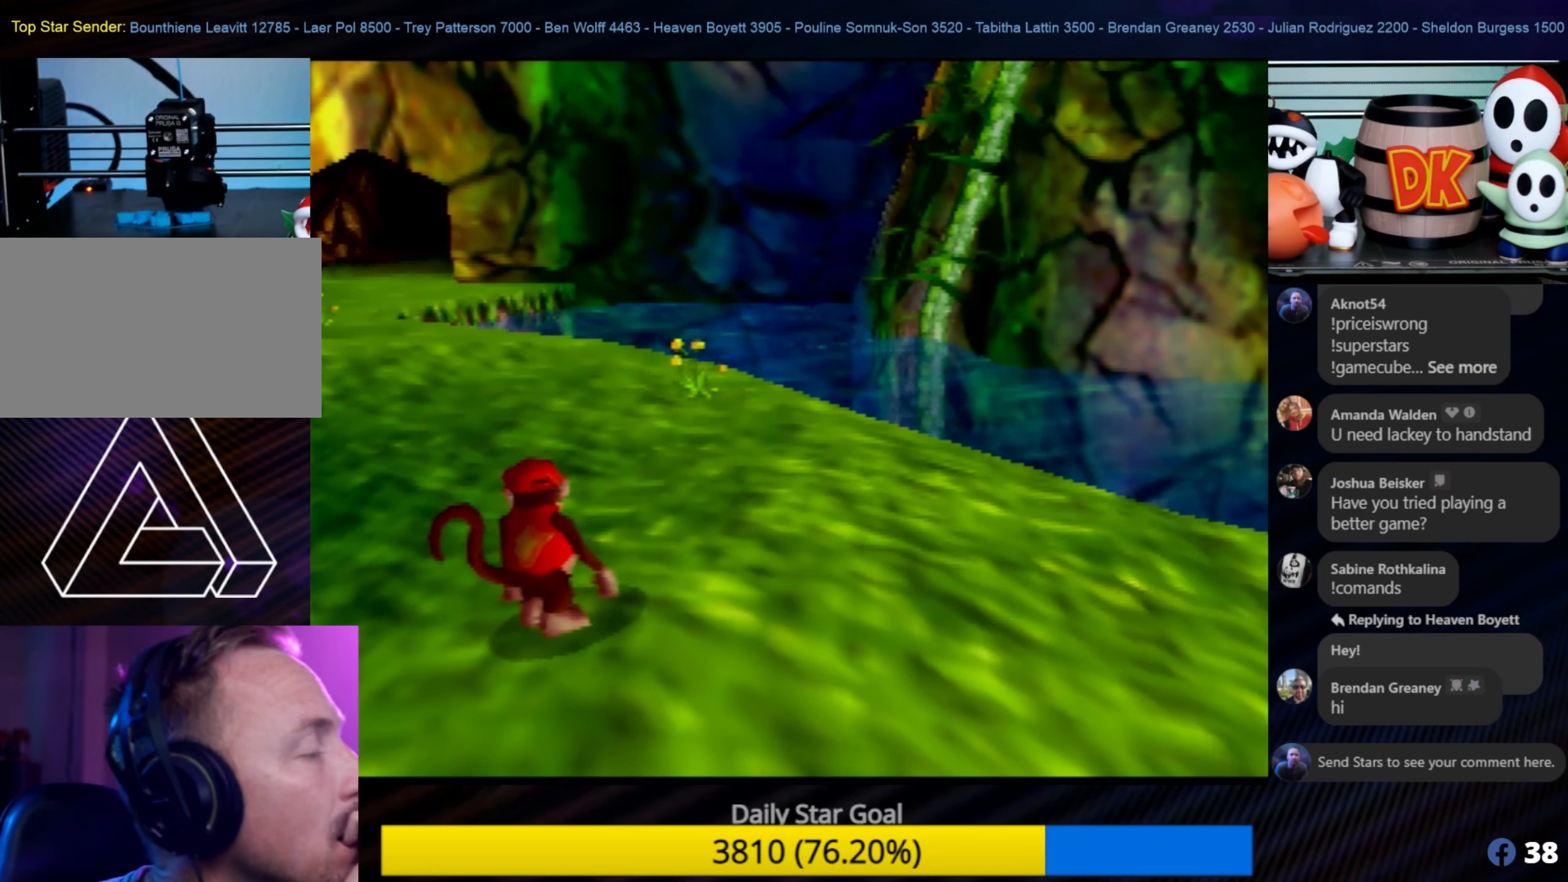
{"buttons": [], "left_stick": "center", "events": []}
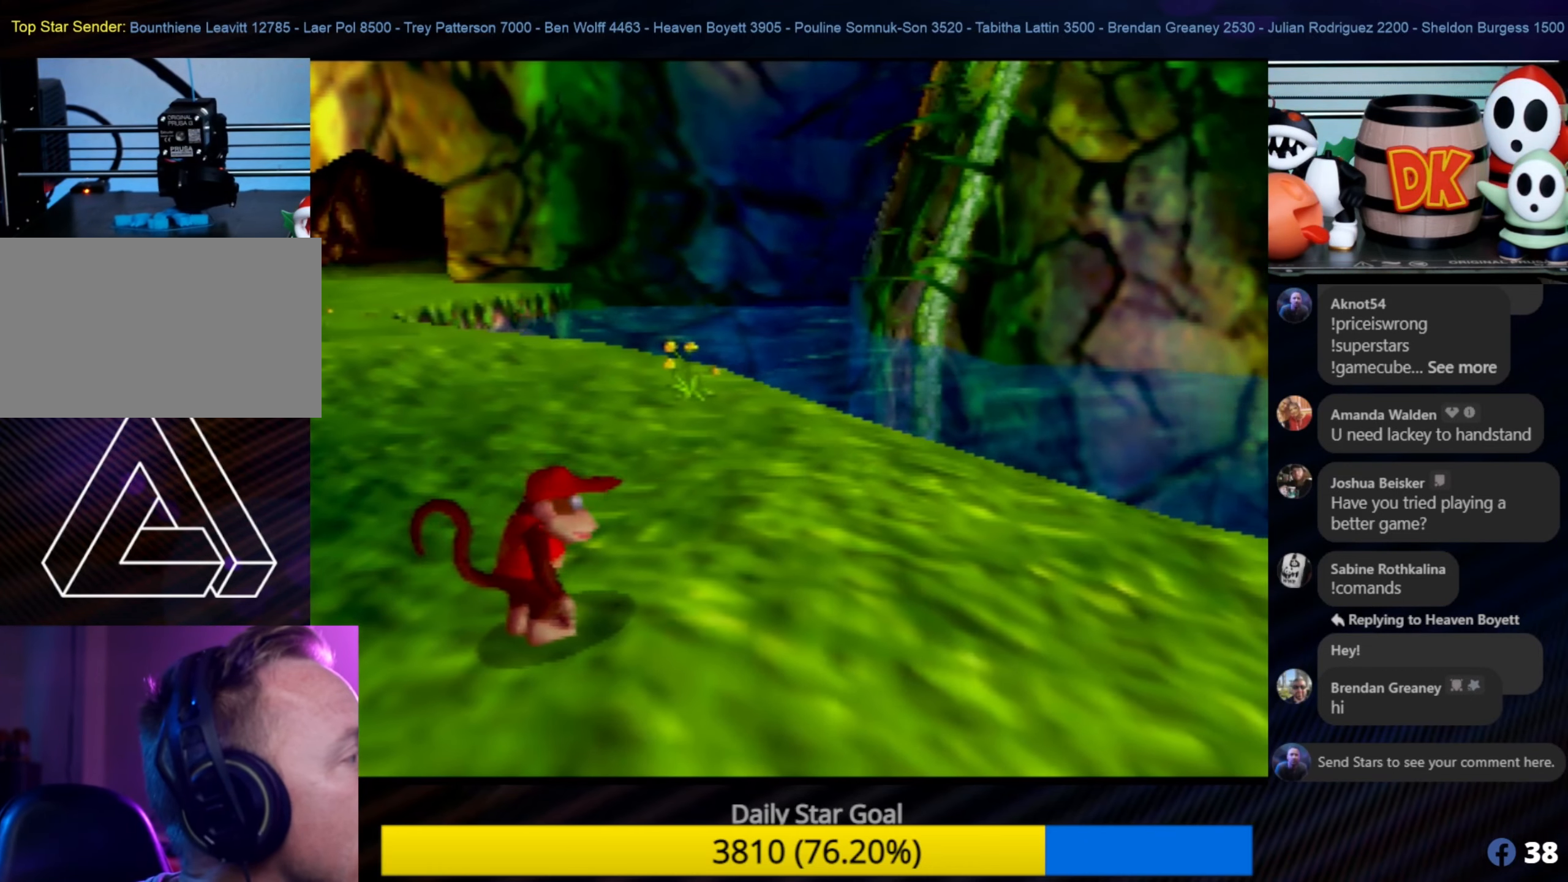
{"buttons": [], "left_stick": "center", "events": [[50, "C_LEFT", "down"], [66, "C_LEFT", "up"]]}
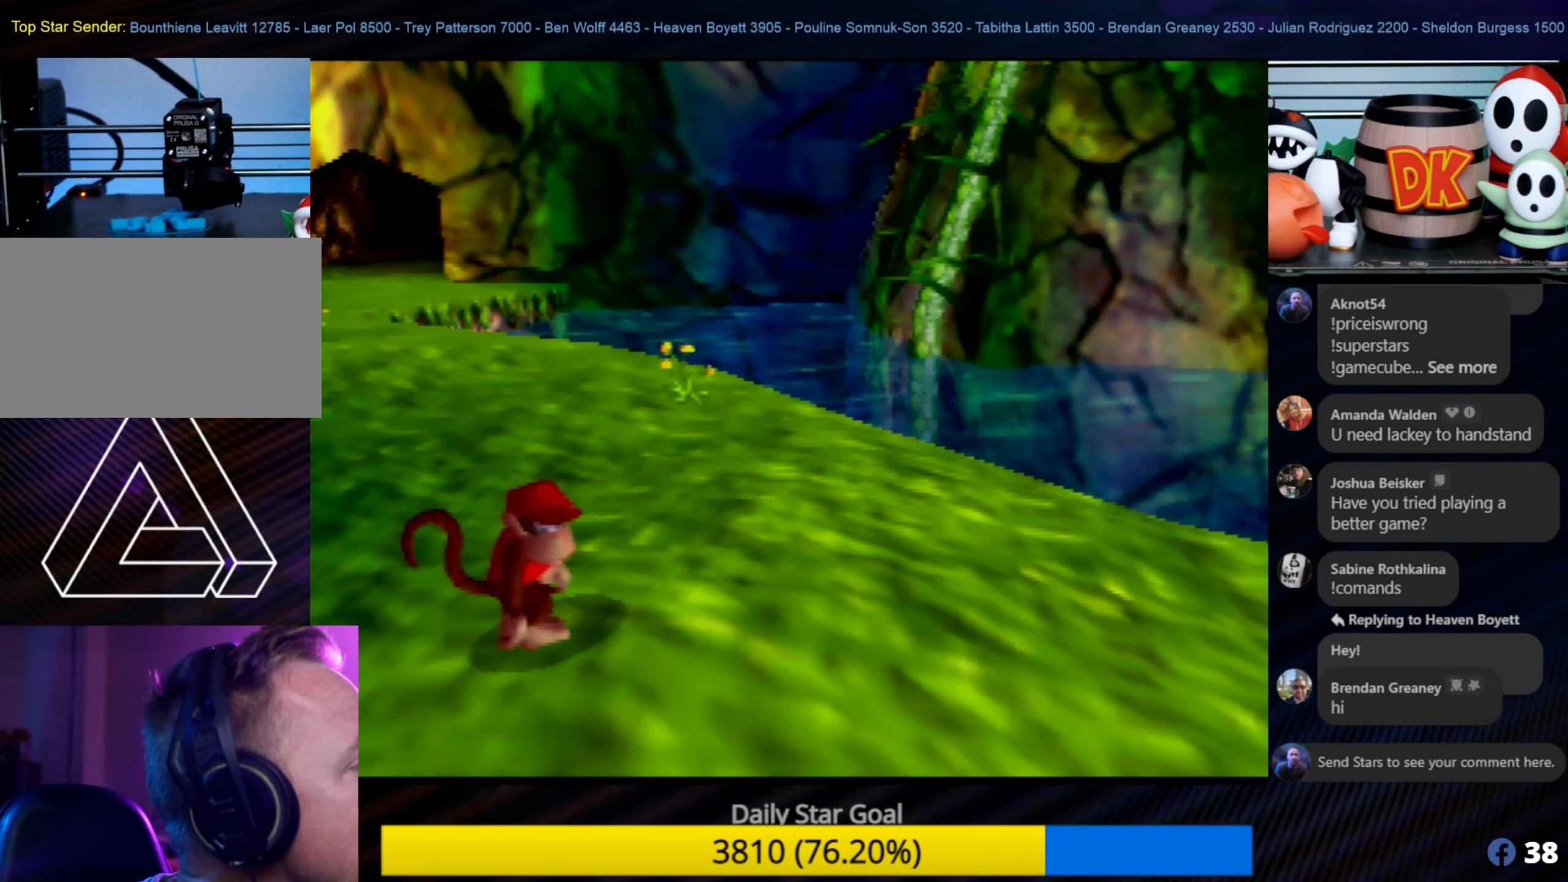
{"buttons": [], "left_stick": "center", "events": [[50, "C_LEFT", "down"], [83, "C_LEFT", "up"]]}
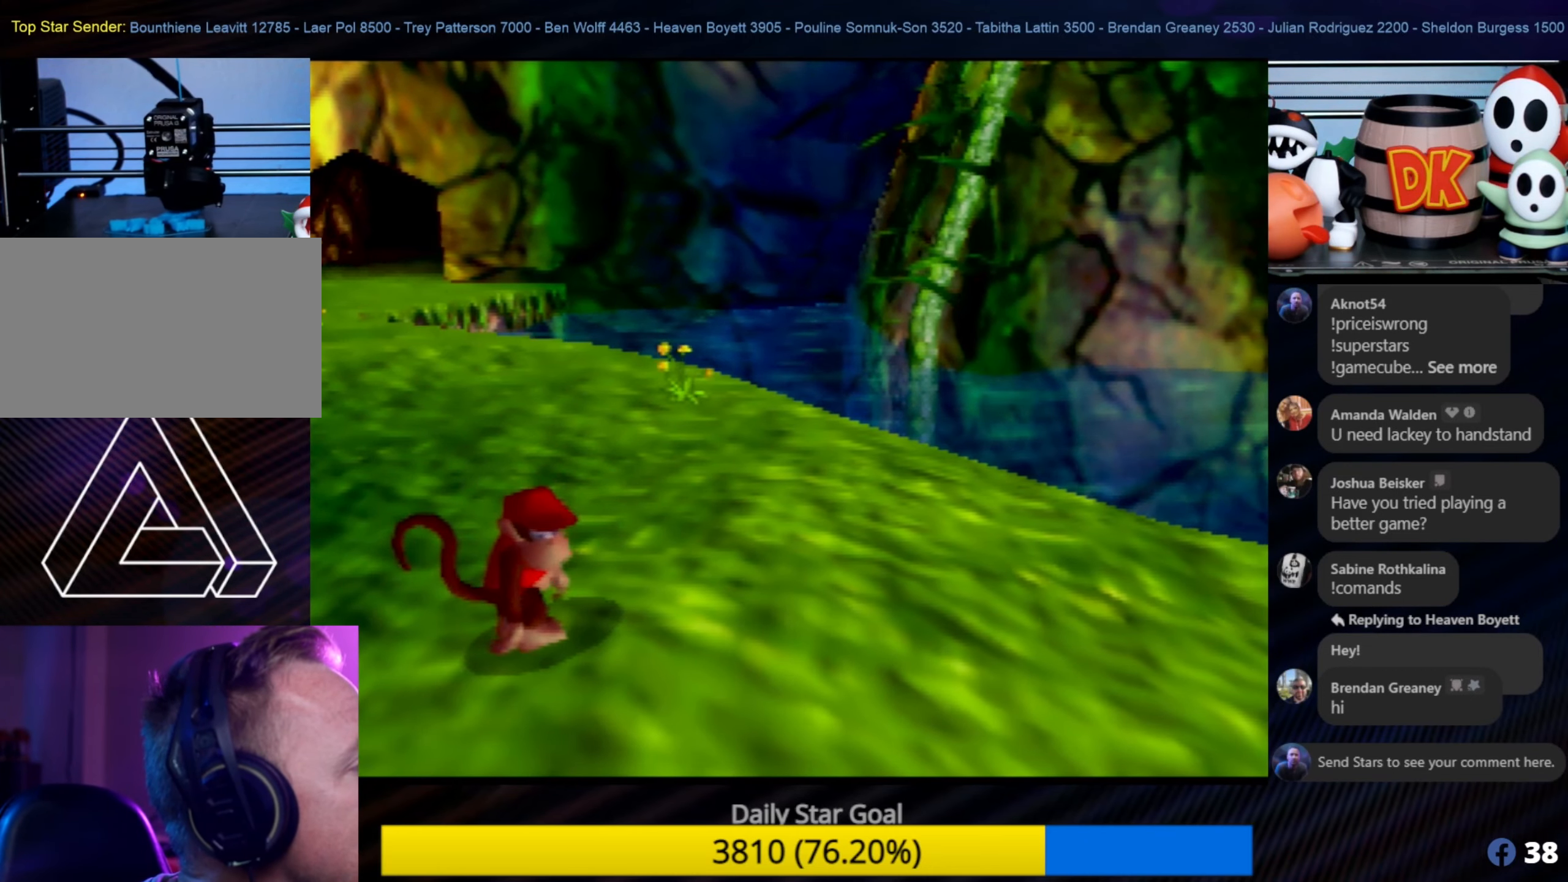
{"buttons": [], "left_stick": "center", "events": []}
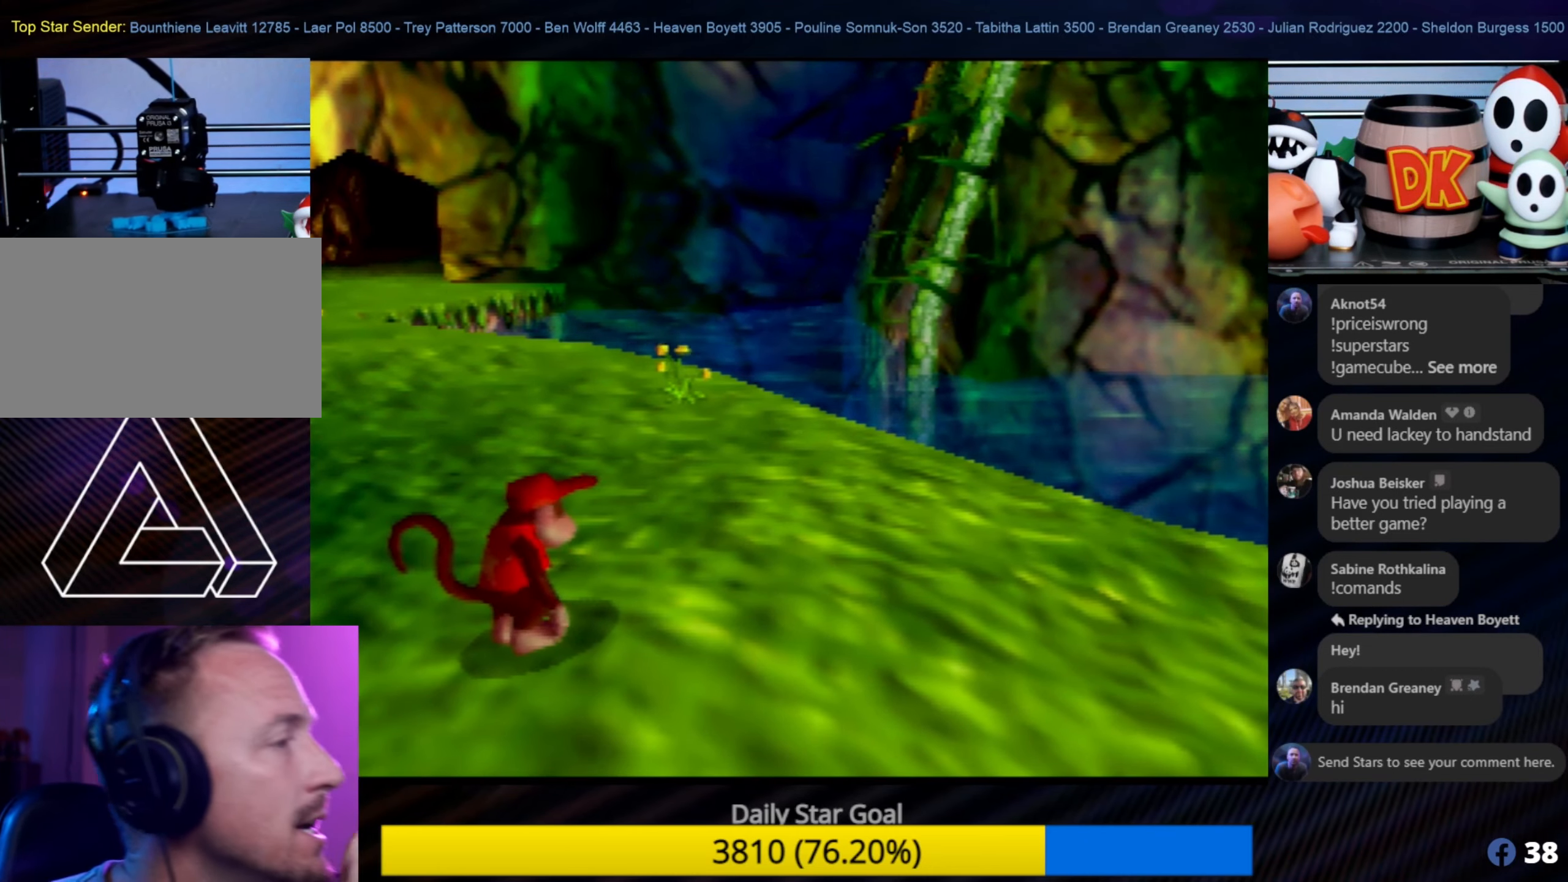
{"buttons": [], "left_stick": "center", "events": []}
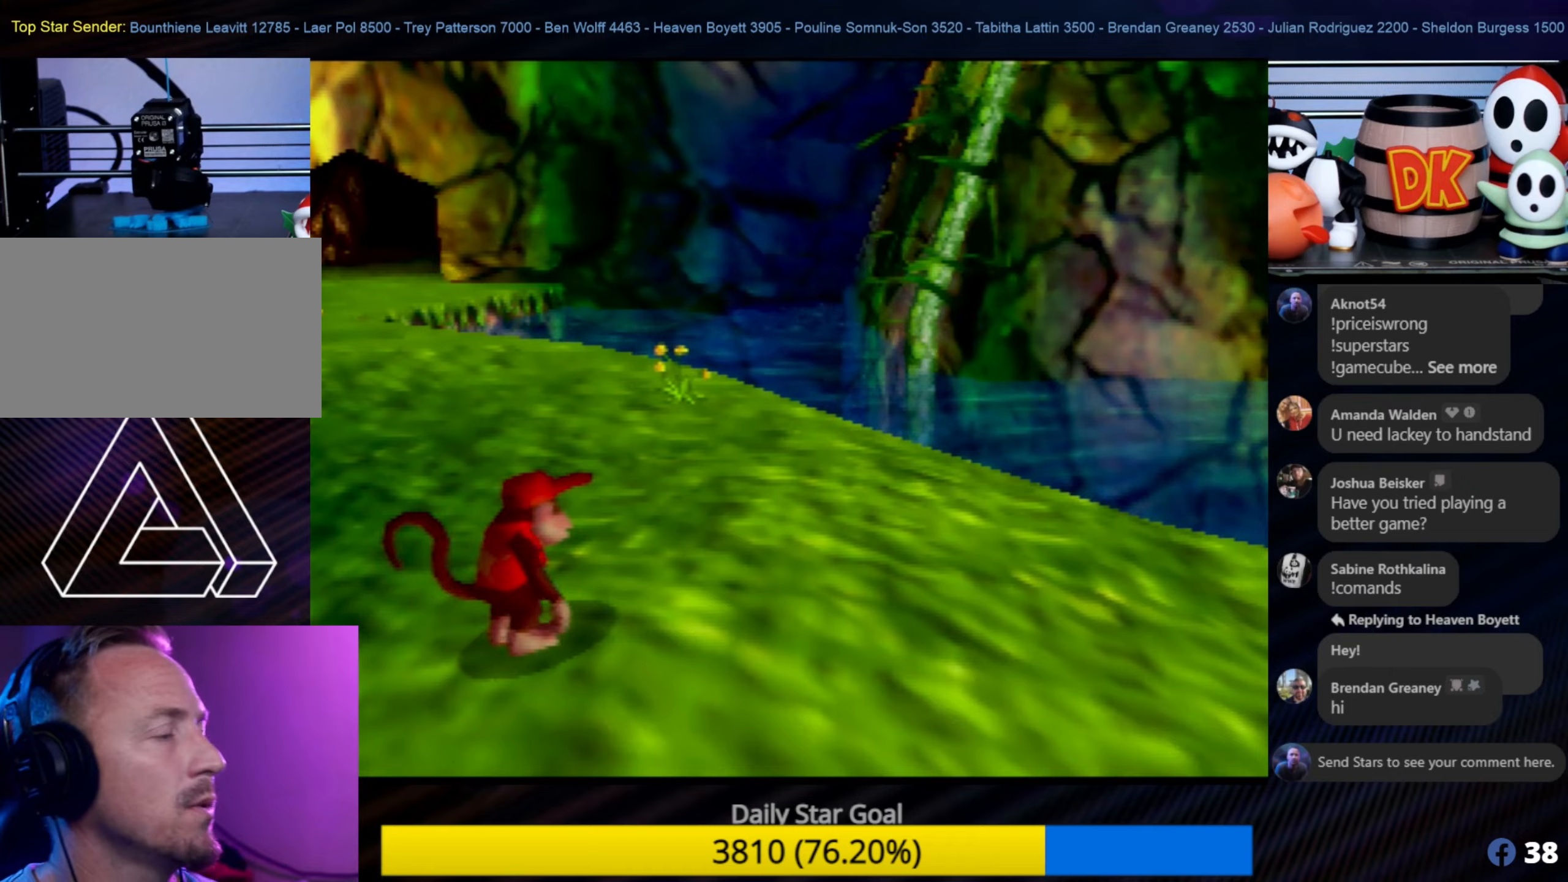
{"buttons": [], "left_stick": "down-right", "events": [[50, "C_LEFT", "down"], [100, "C_LEFT", "up"], [100, "left_stick", "up-right"], [283, "left_stick", "down-right"]]}
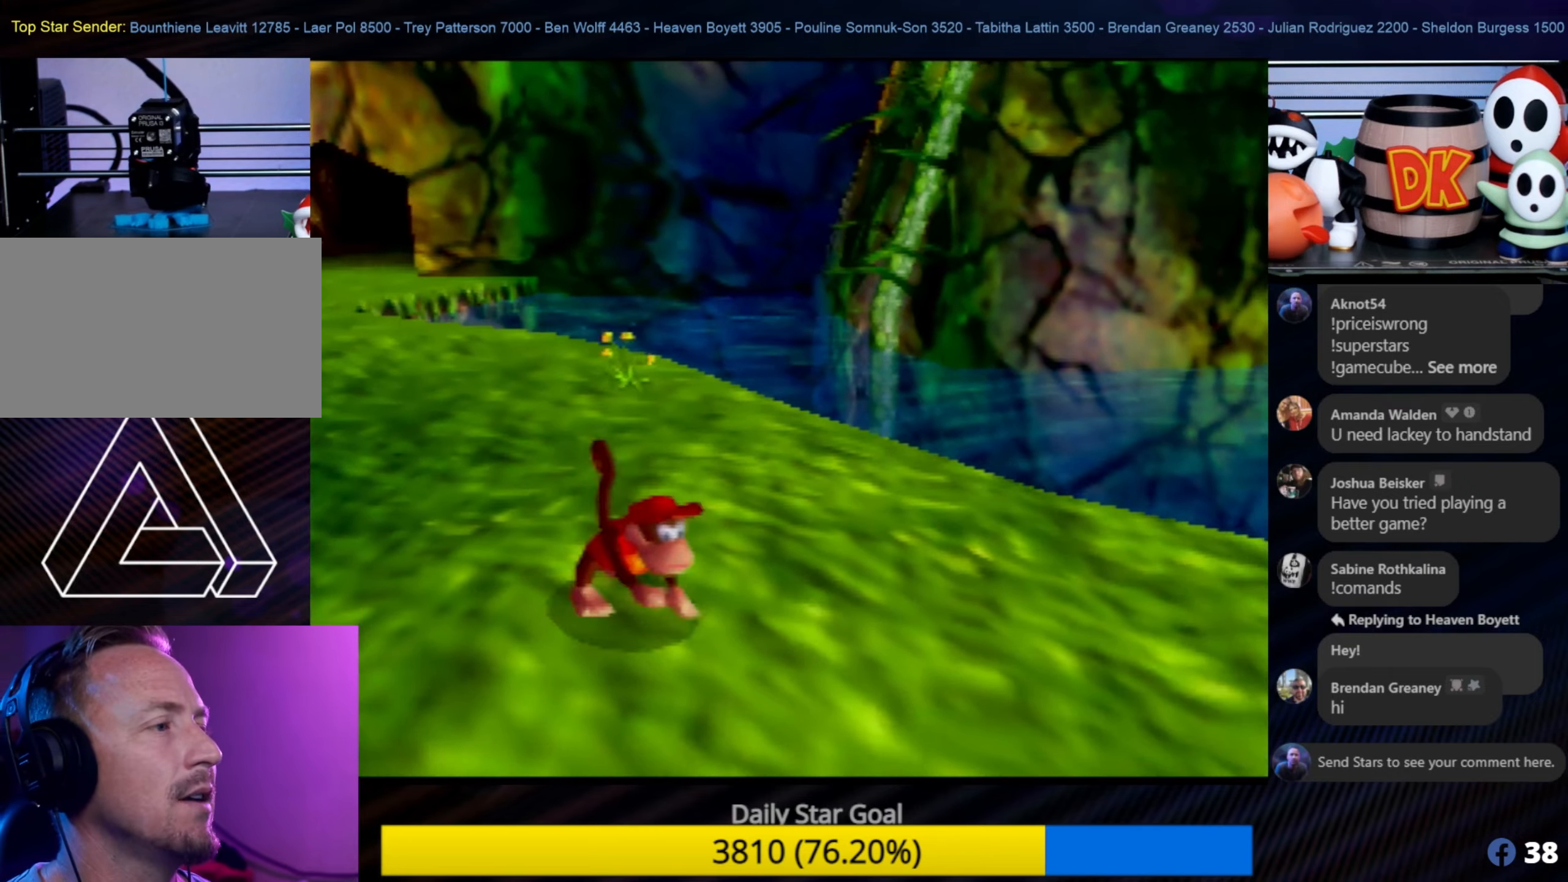
{"buttons": [], "left_stick": "down-right", "events": [[83, "C_LEFT", "down"], [283, "C_LEFT", "up"]]}
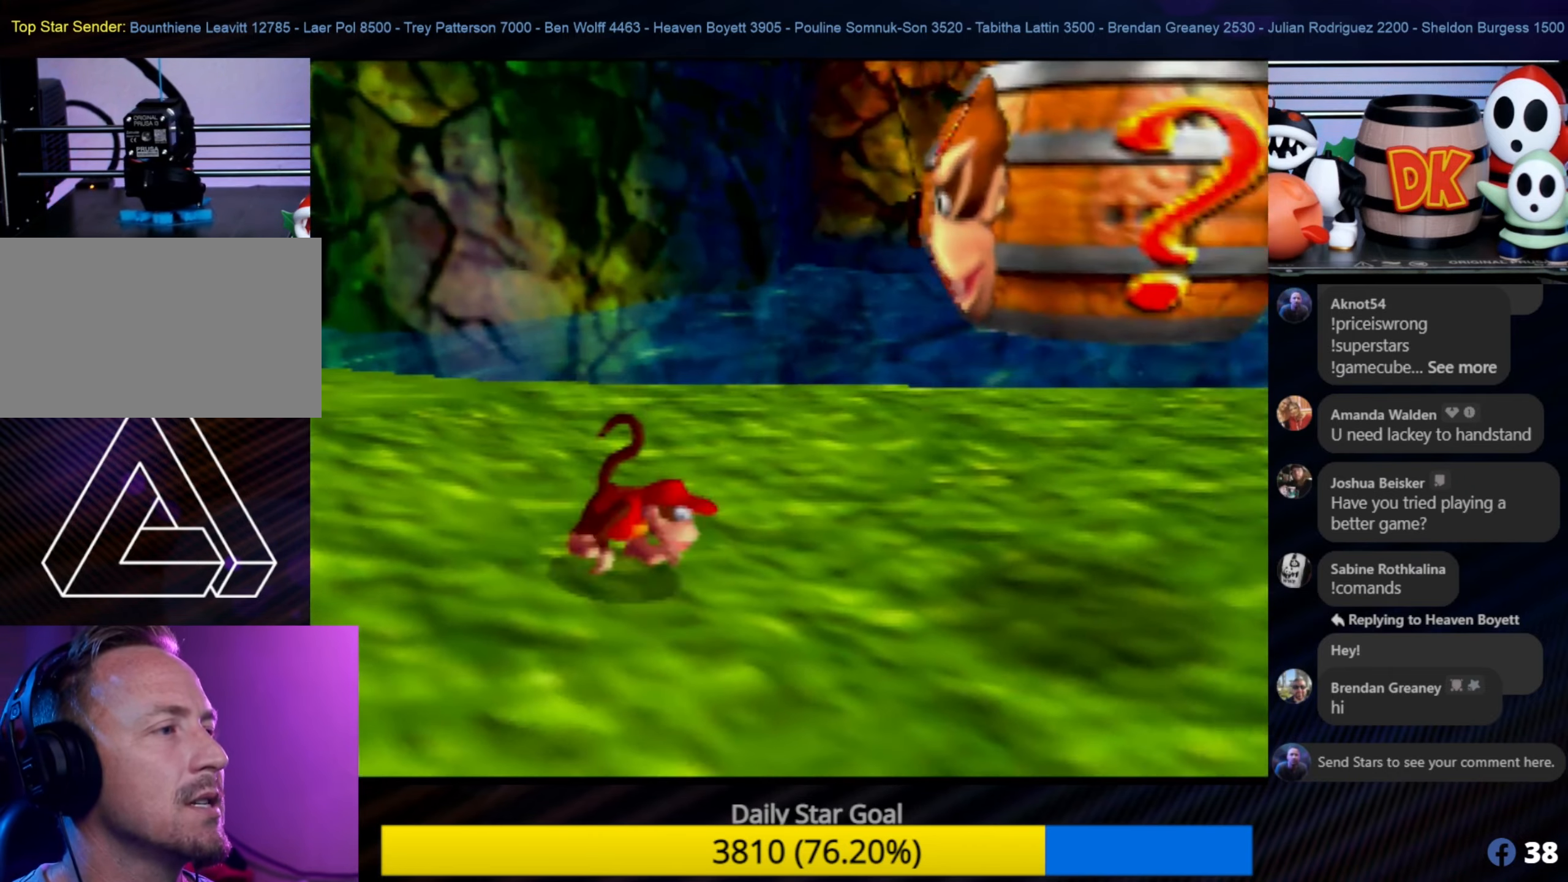
{"buttons": [], "left_stick": "up-right", "events": [[33, "left_stick", "up-right"], [100, "left_stick", "center"], [417, "left_stick", "up-right"]]}
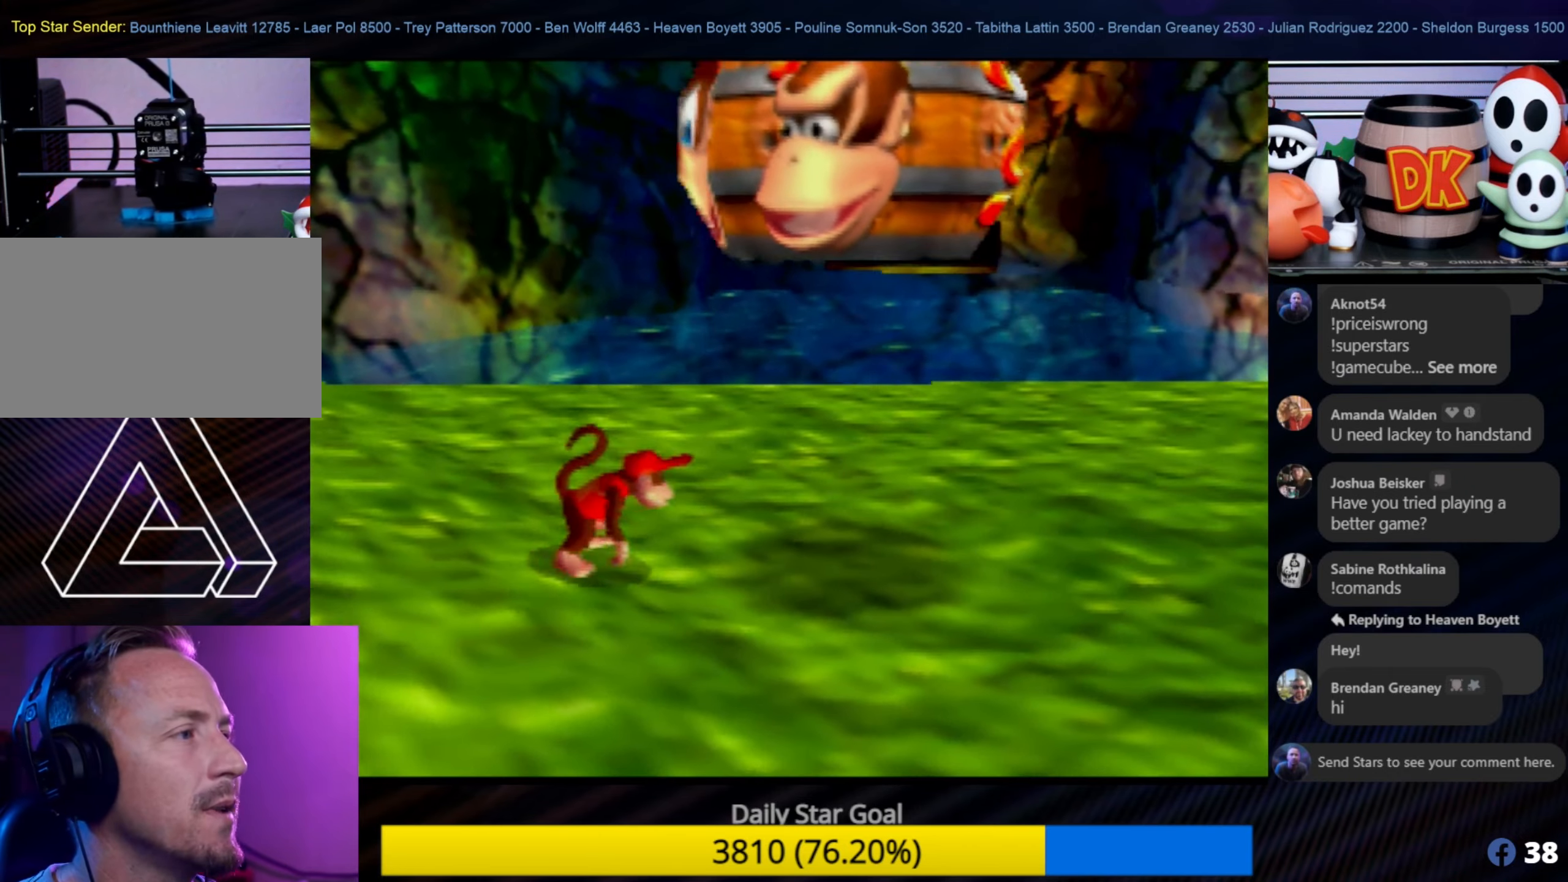
{"buttons": [], "left_stick": "right", "events": [[83, "left_stick", "right"]]}
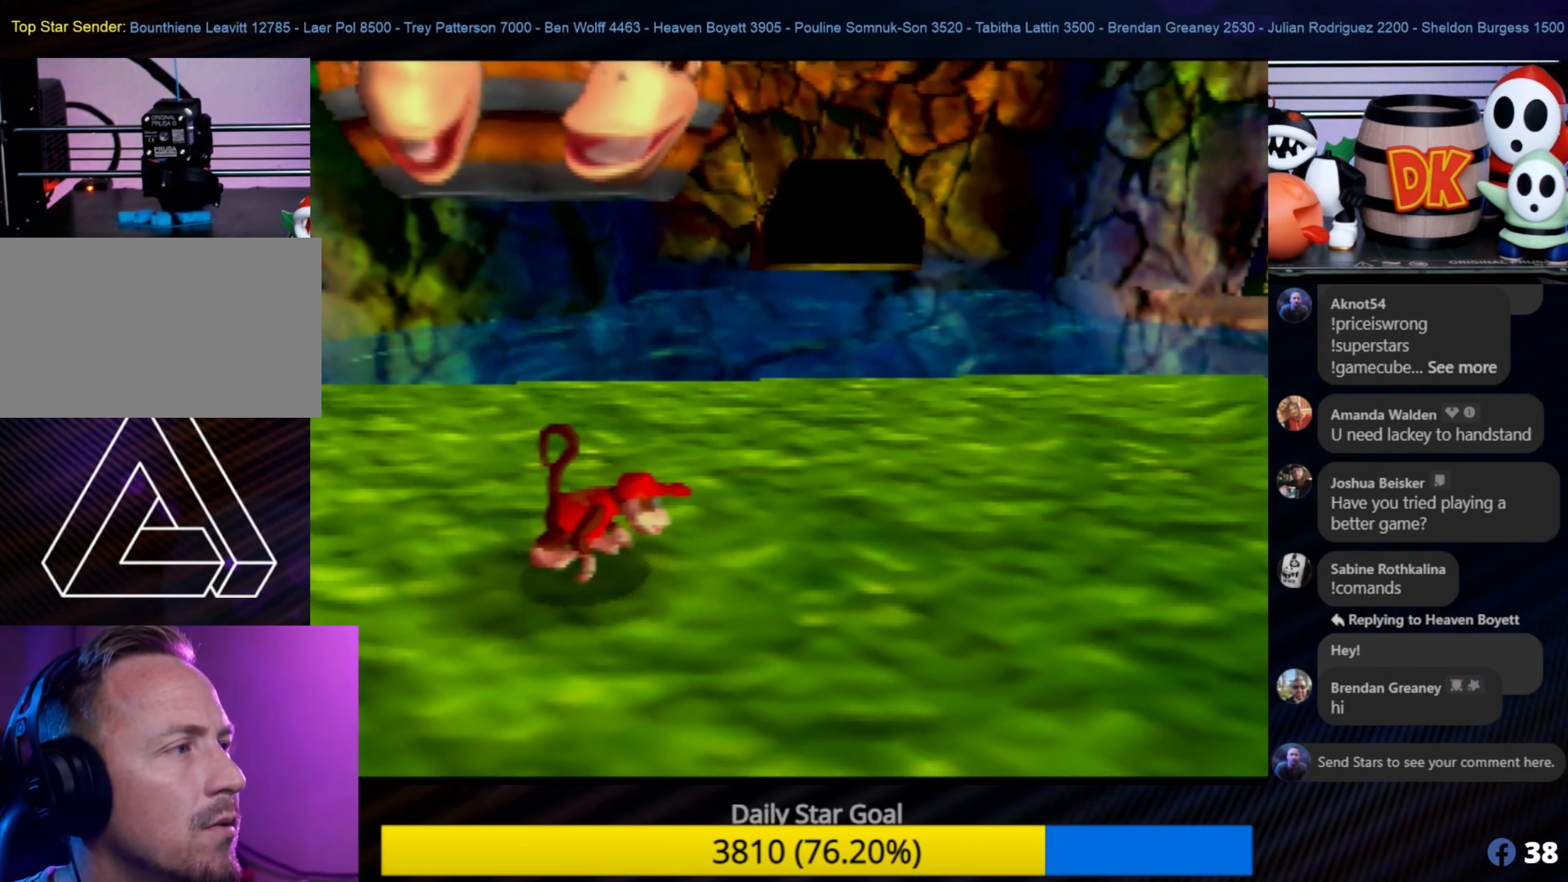
{"buttons": ["C_UP"], "left_stick": "right", "events": [[483, "C_UP", "down"]]}
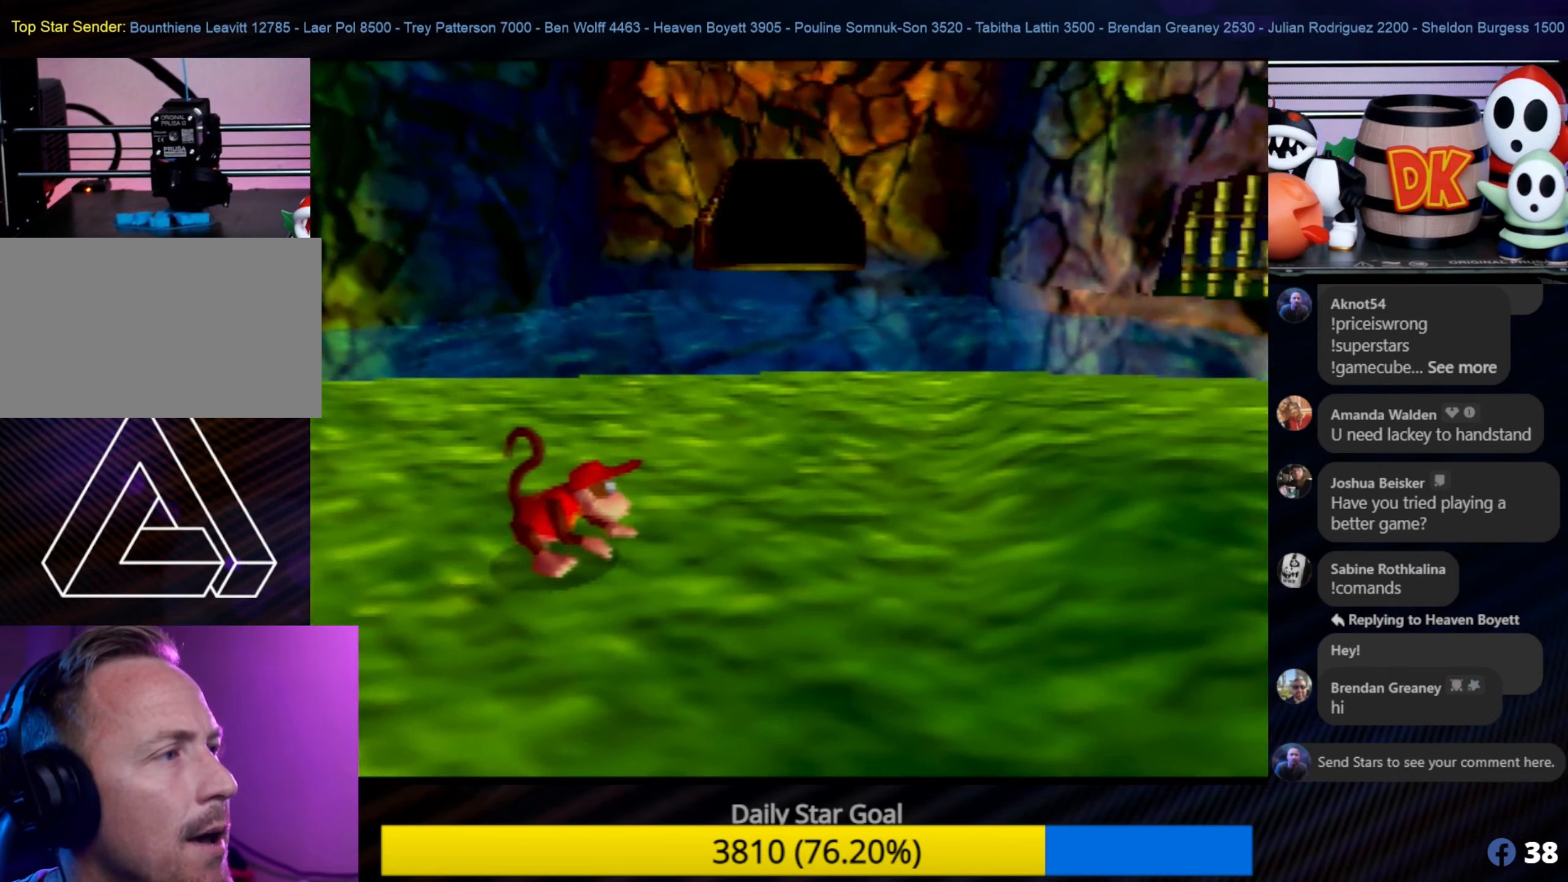
{"buttons": [], "left_stick": "left", "events": [[17, "left_stick", "center"], [117, "C_UP", "up"], [433, "left_stick", "left"]]}
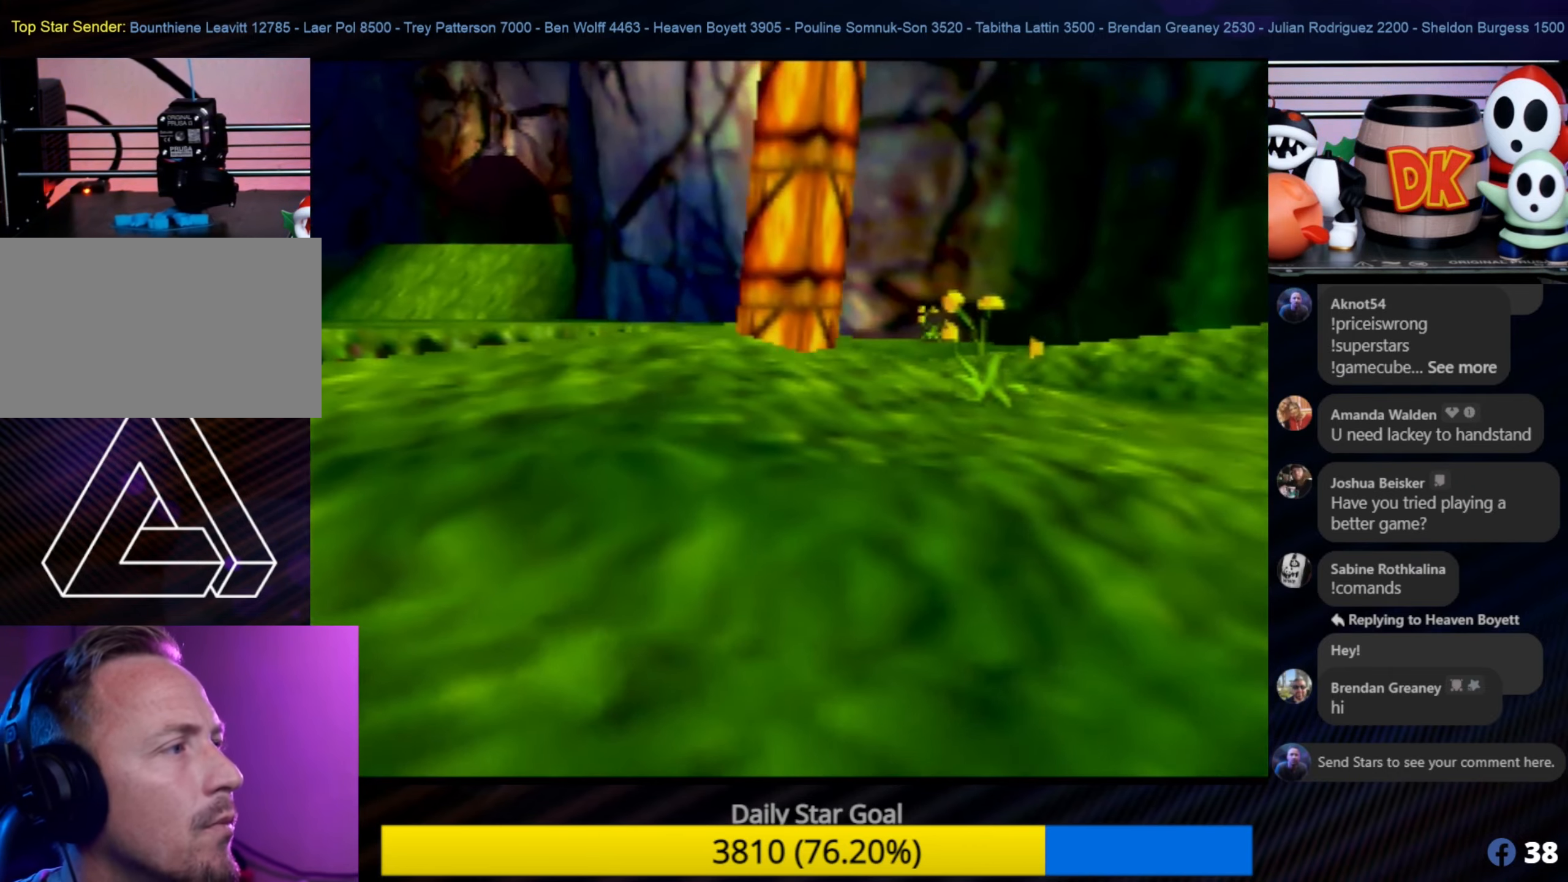
{"buttons": [], "left_stick": "left", "events": []}
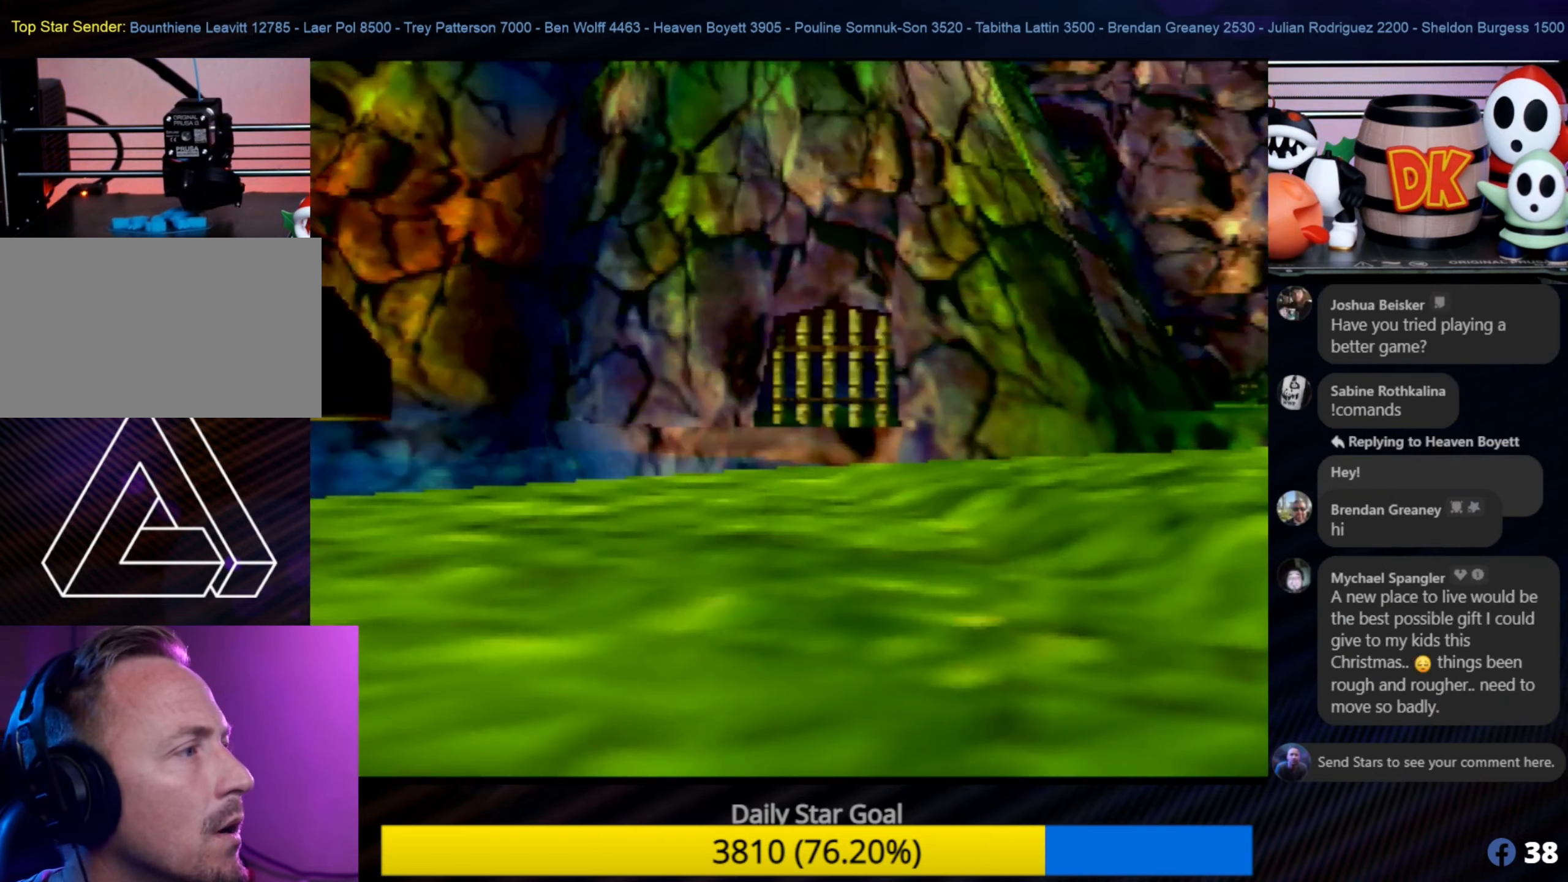
{"buttons": [], "left_stick": "down", "events": [[33, "left_stick", "center"], [317, "left_stick", "down"]]}
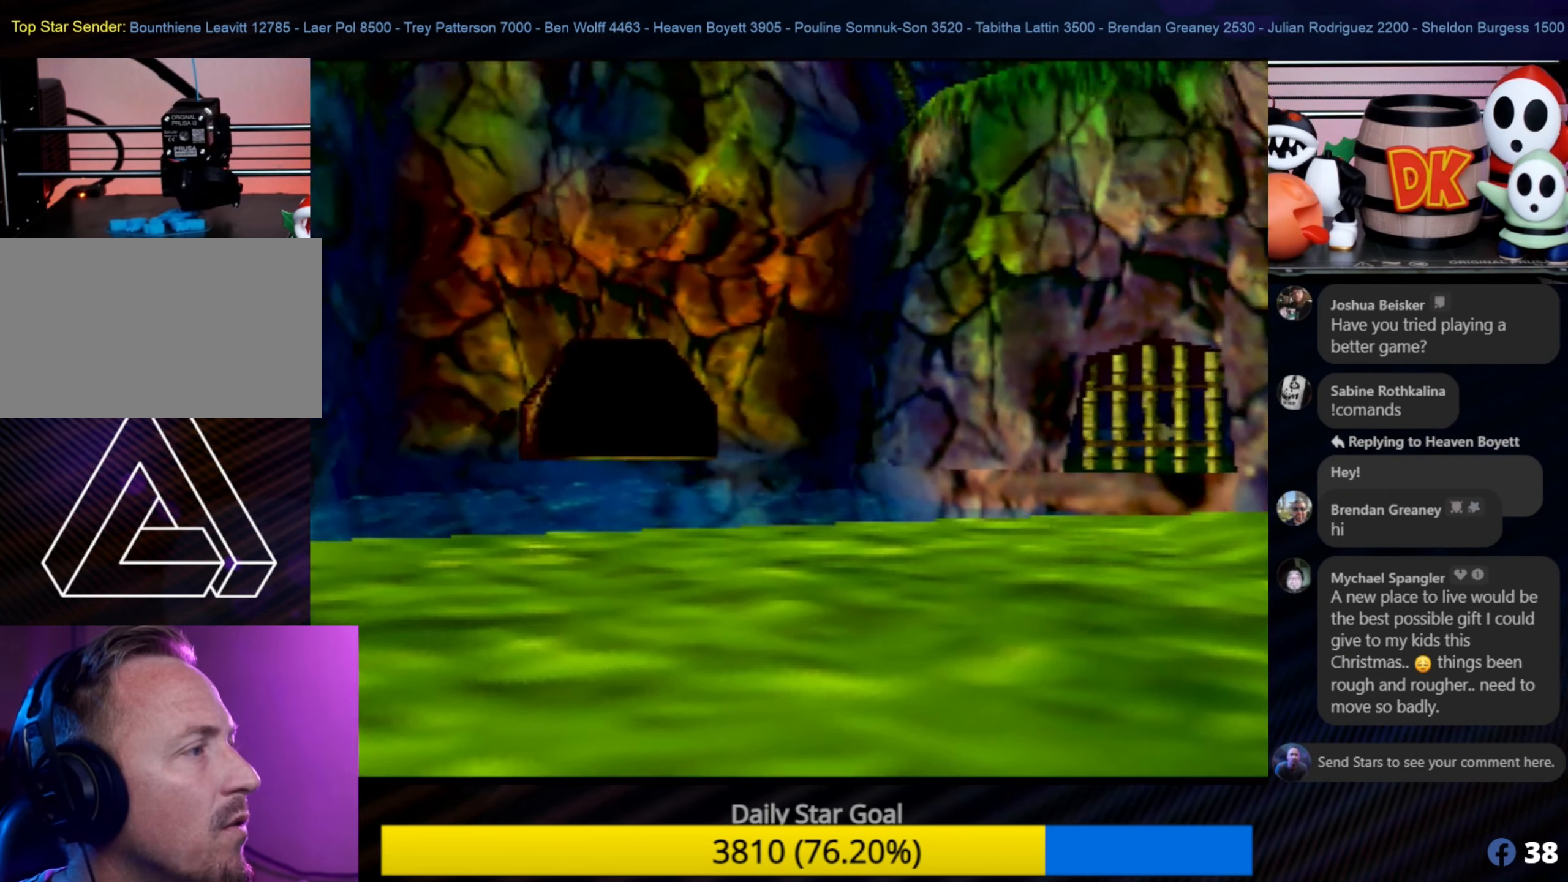
{"buttons": [], "left_stick": "center", "events": [[233, "left_stick", "center"]]}
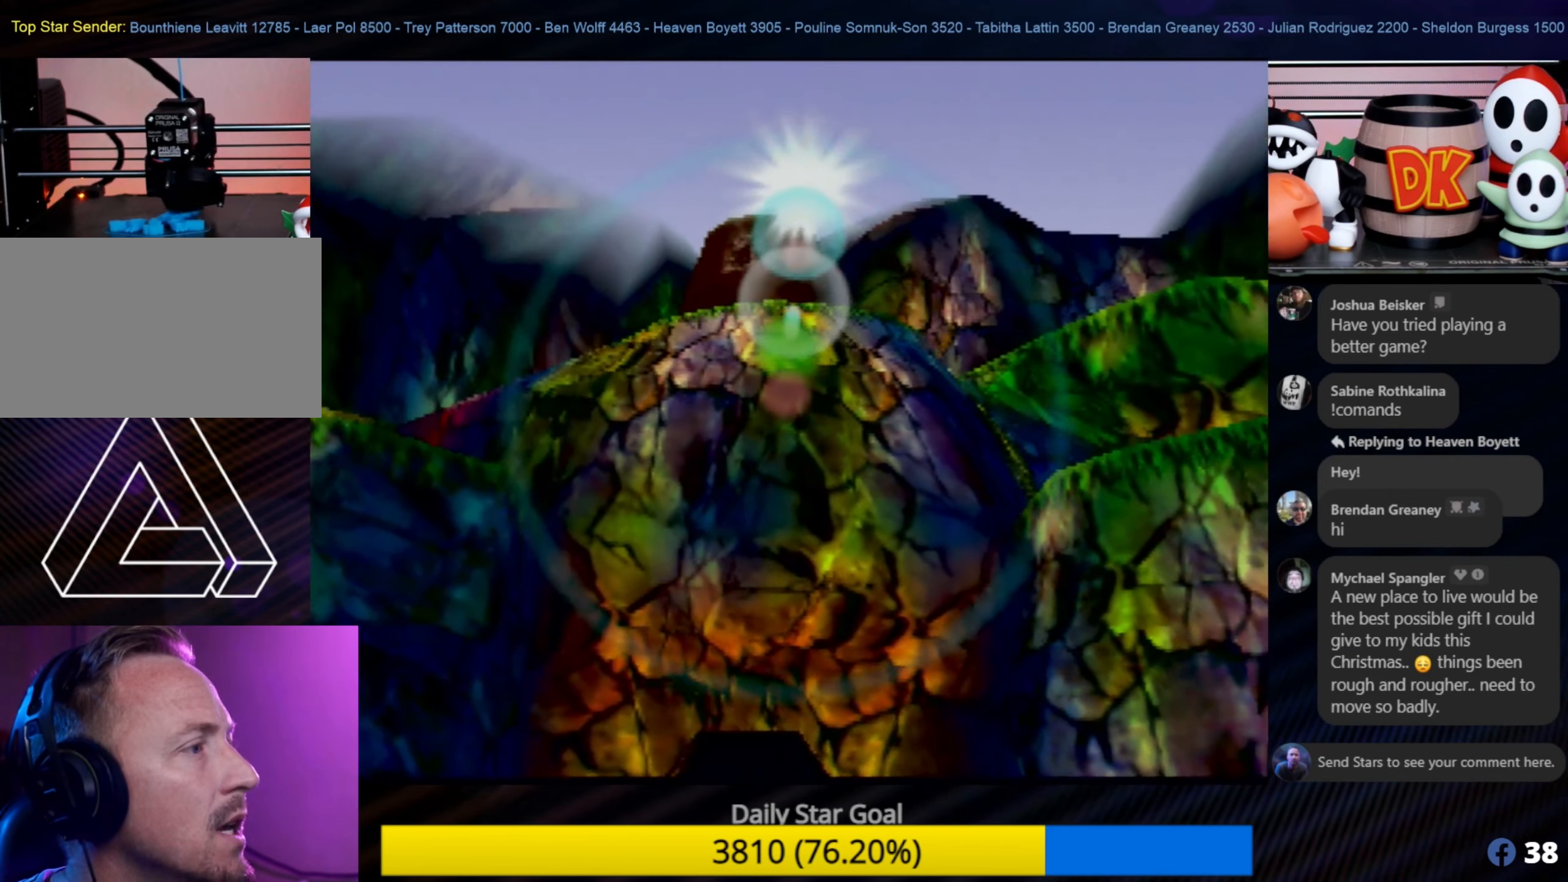
{"buttons": ["A"], "left_stick": "center", "events": [[200, "left_stick", "down-left"], [317, "left_stick", "up-left"], [383, "left_stick", "center"], [467, "A", "down"]]}
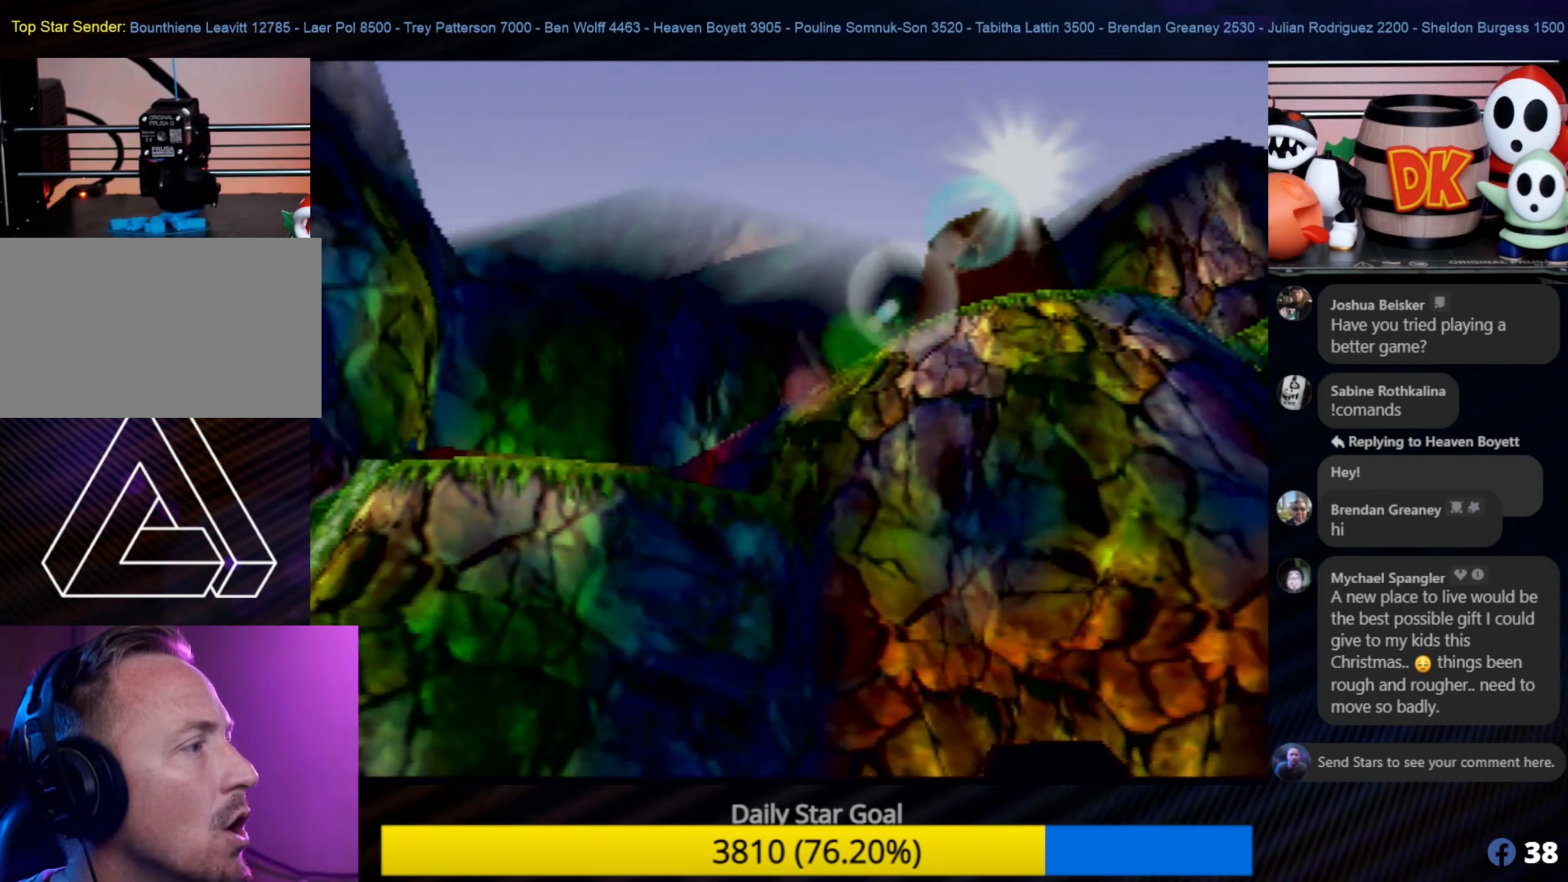
{"buttons": [], "left_stick": "up-right", "events": [[134, "A", "up"], [384, "left_stick", "up-right"]]}
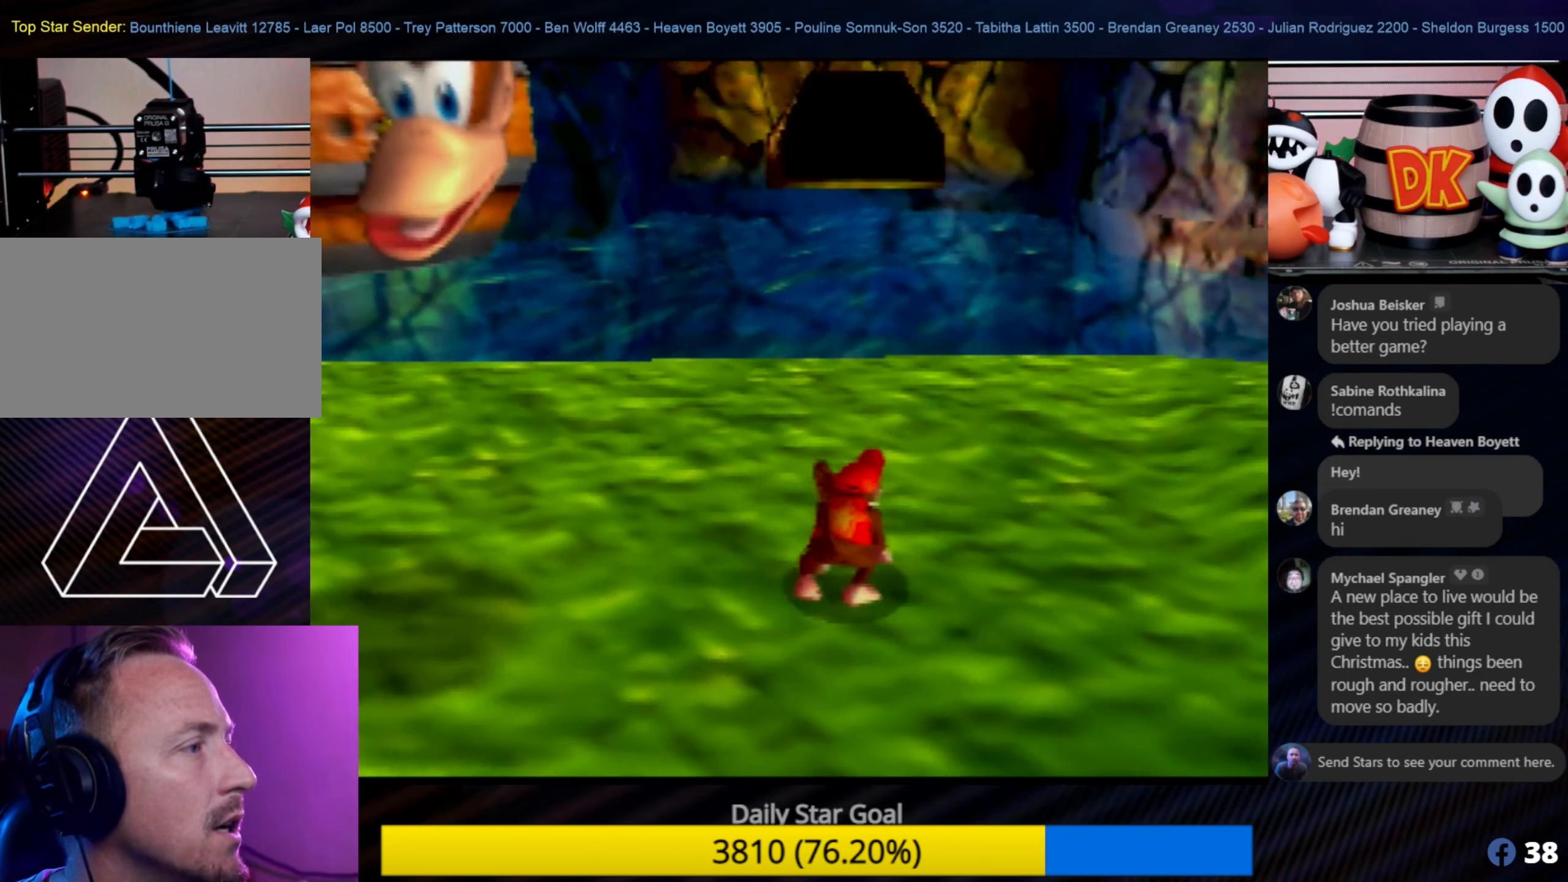
{"buttons": [], "left_stick": "center", "events": [[34, "left_stick", "up"], [484, "left_stick", "center"]]}
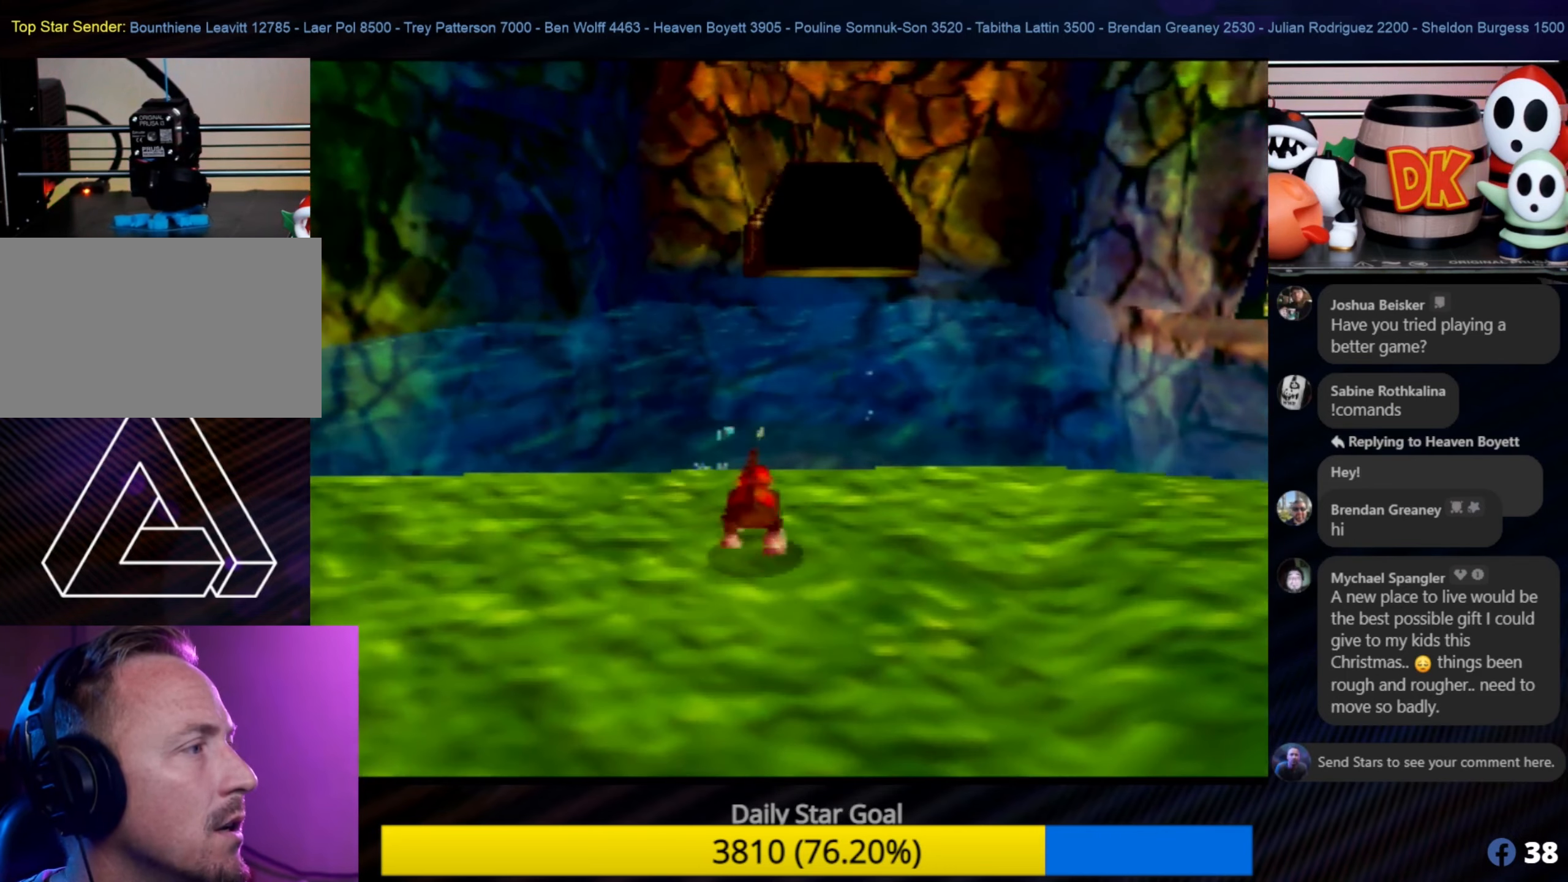
{"buttons": [], "left_stick": "down", "events": [[384, "left_stick", "down"]]}
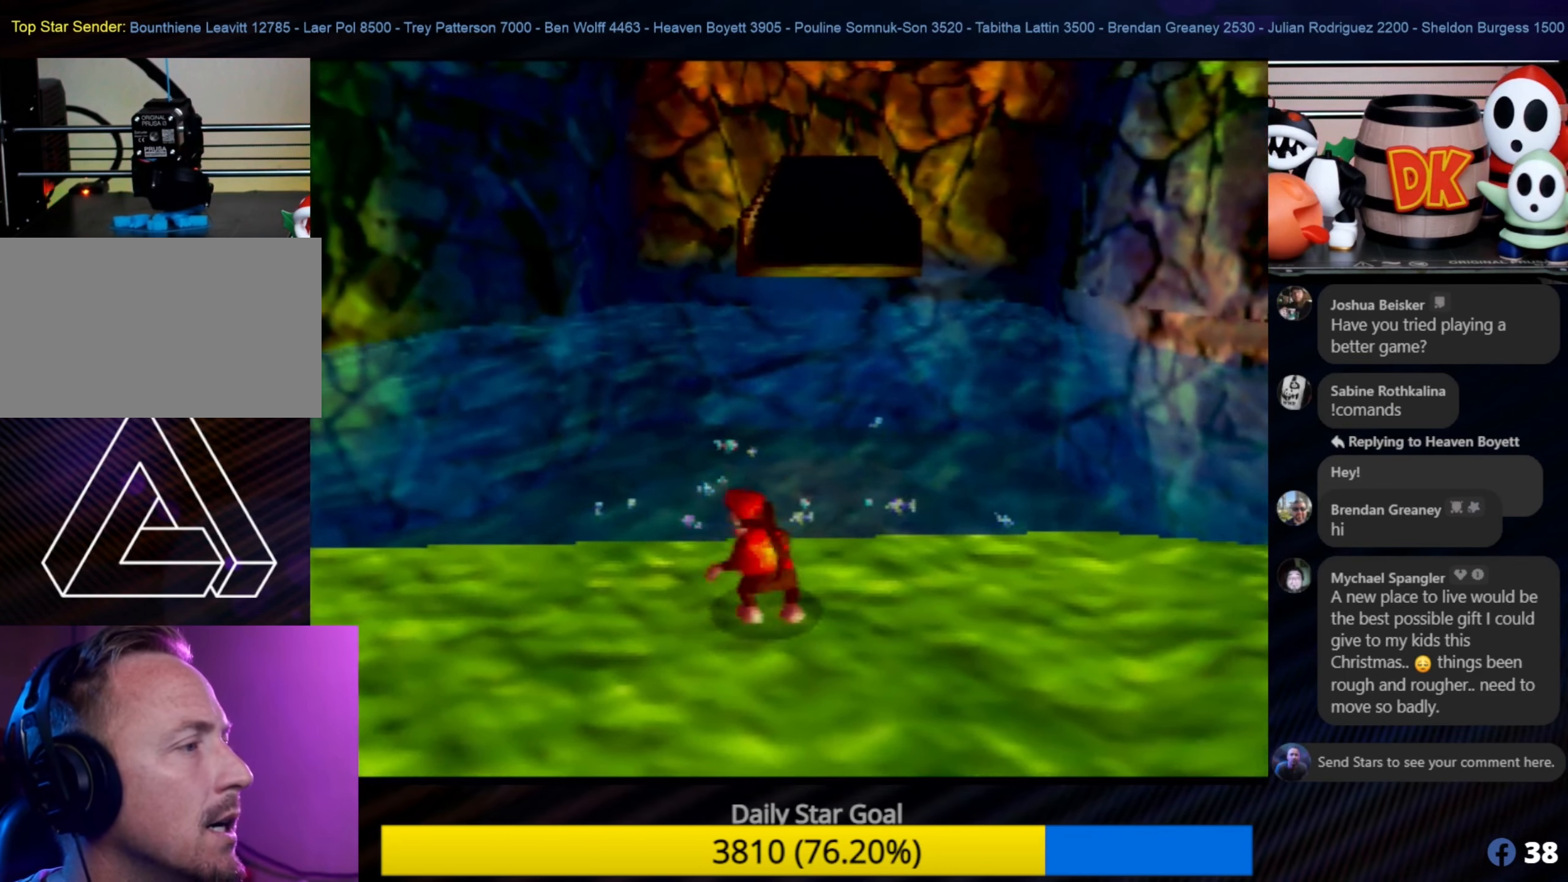
{"buttons": ["C_LEFT"], "left_stick": "center", "events": [[50, "left_stick", "down-left"], [500, "C_LEFT", "down"], [500, "left_stick", "center"]]}
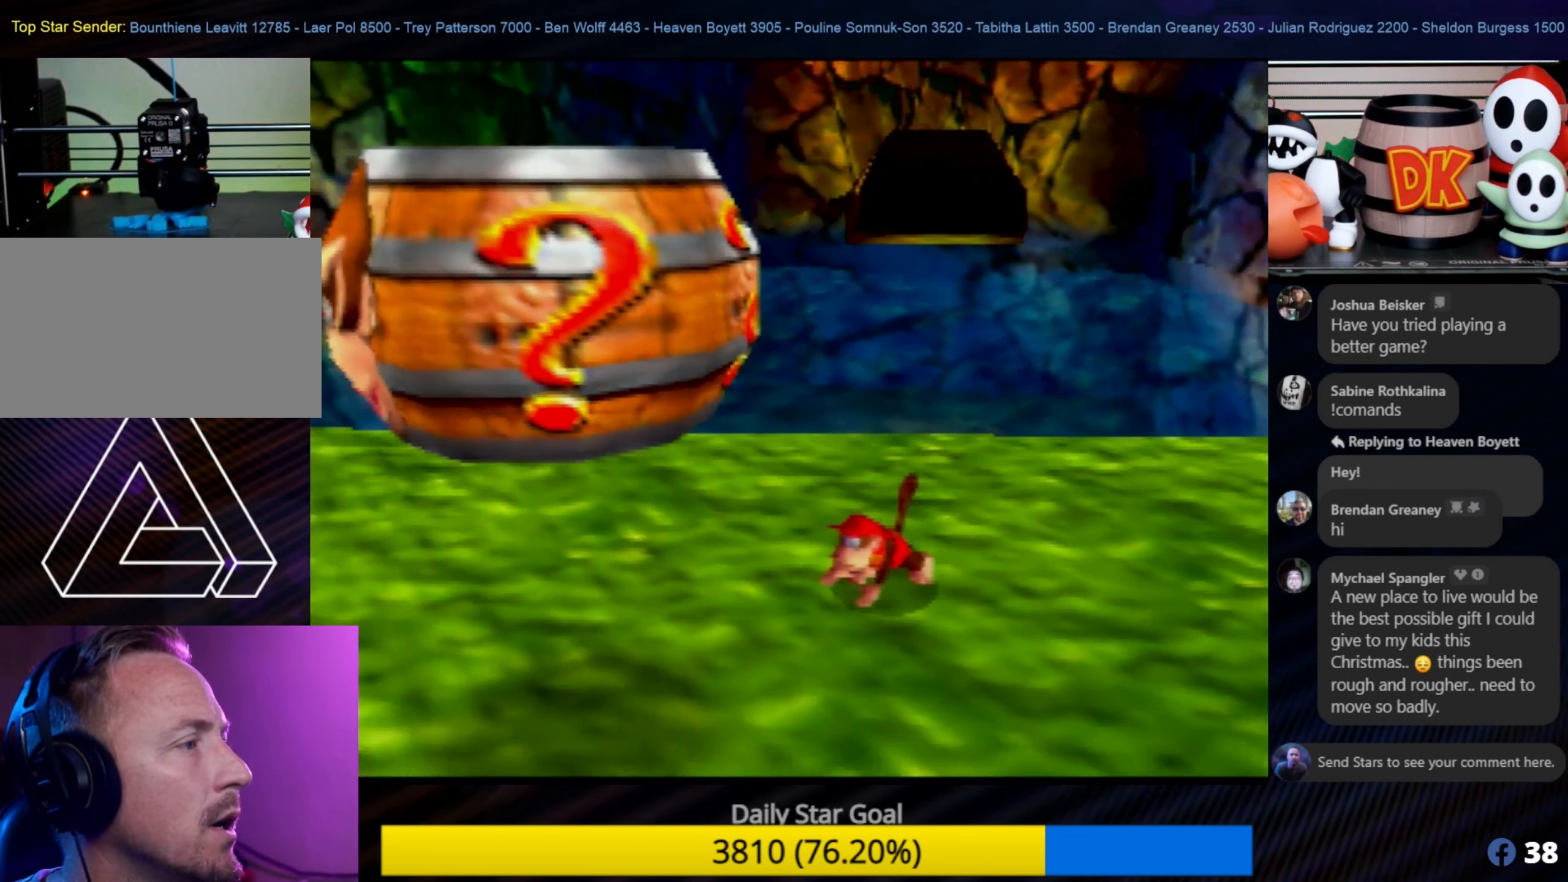
{"buttons": ["A"], "left_stick": "center", "events": [[34, "C_LEFT", "up"], [34, "left_stick", "down-left"], [84, "A", "down"], [184, "left_stick", "center"]]}
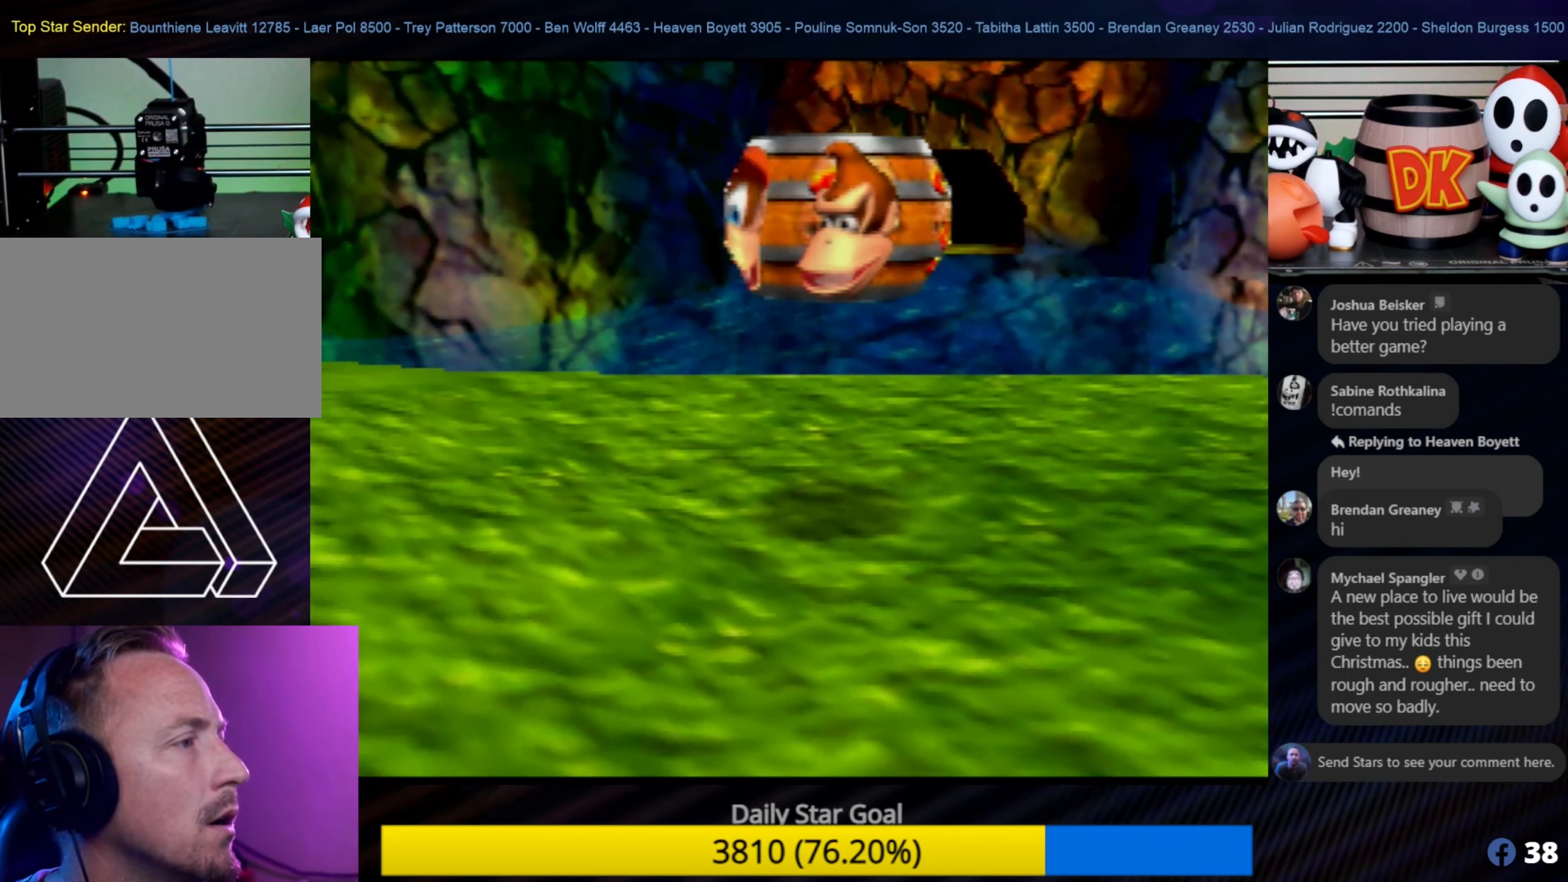
{"buttons": [], "left_stick": "center", "events": [[17, "A", "up"]]}
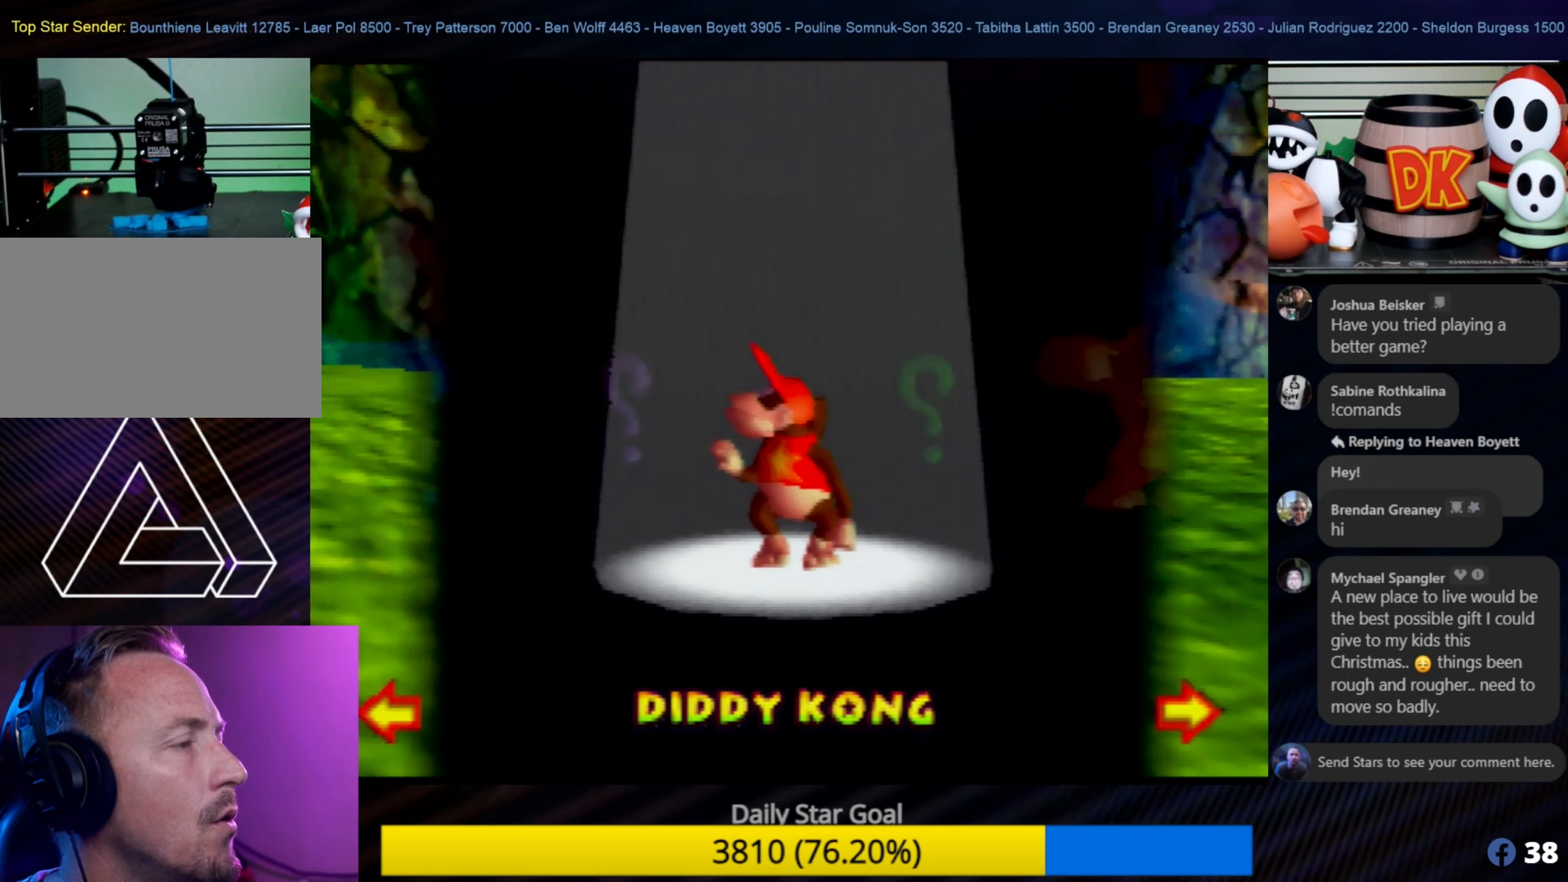
{"buttons": [], "left_stick": "center", "events": []}
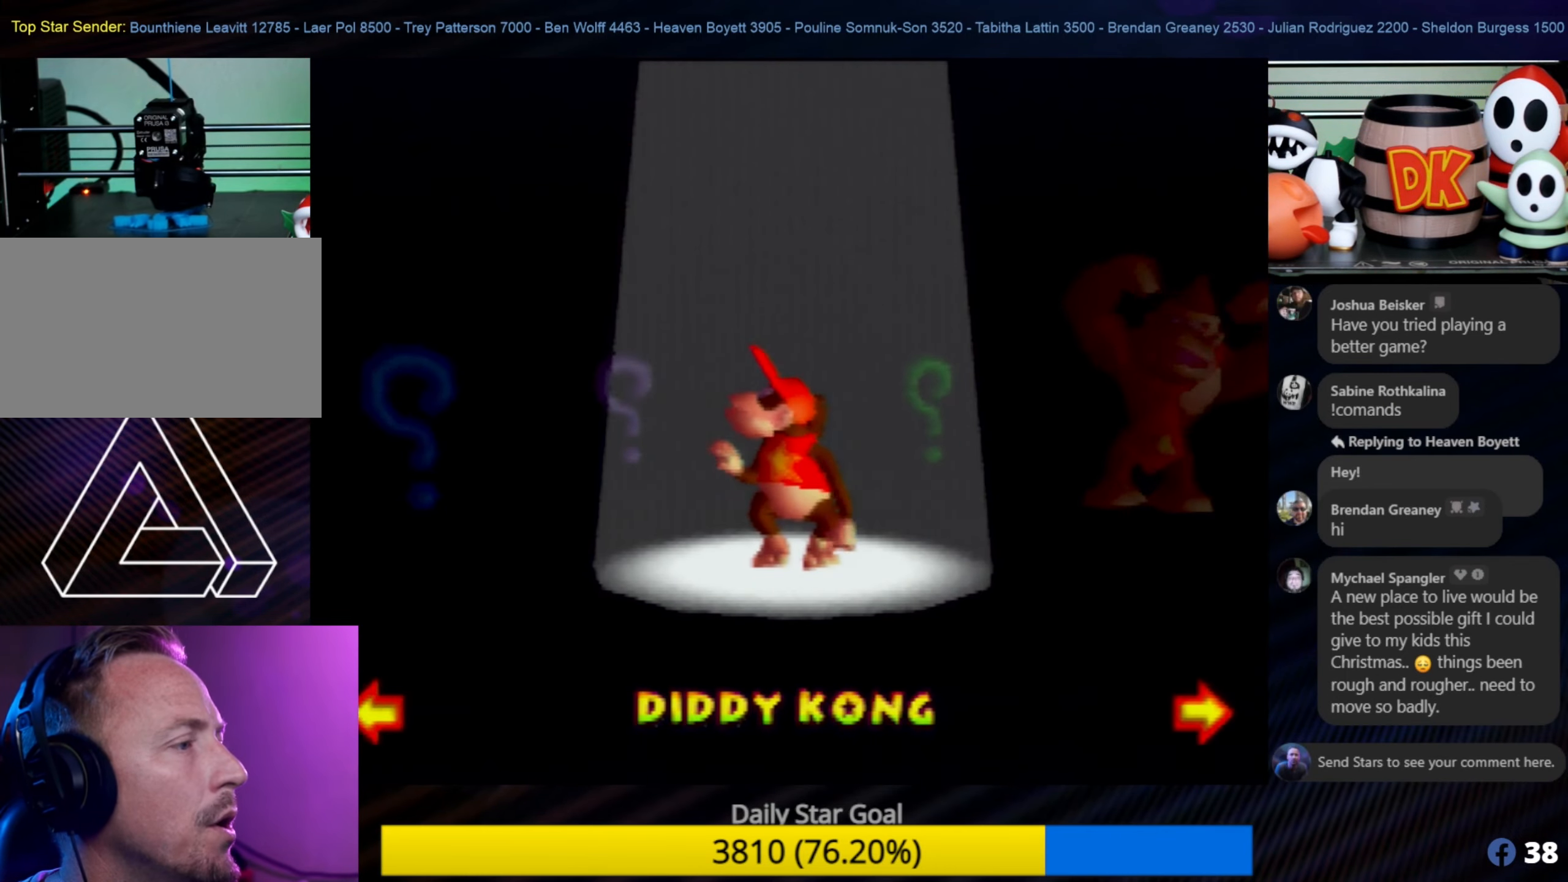
{"buttons": [], "left_stick": "center", "events": [[334, "left_stick", "right"], [384, "left_stick", "center"]]}